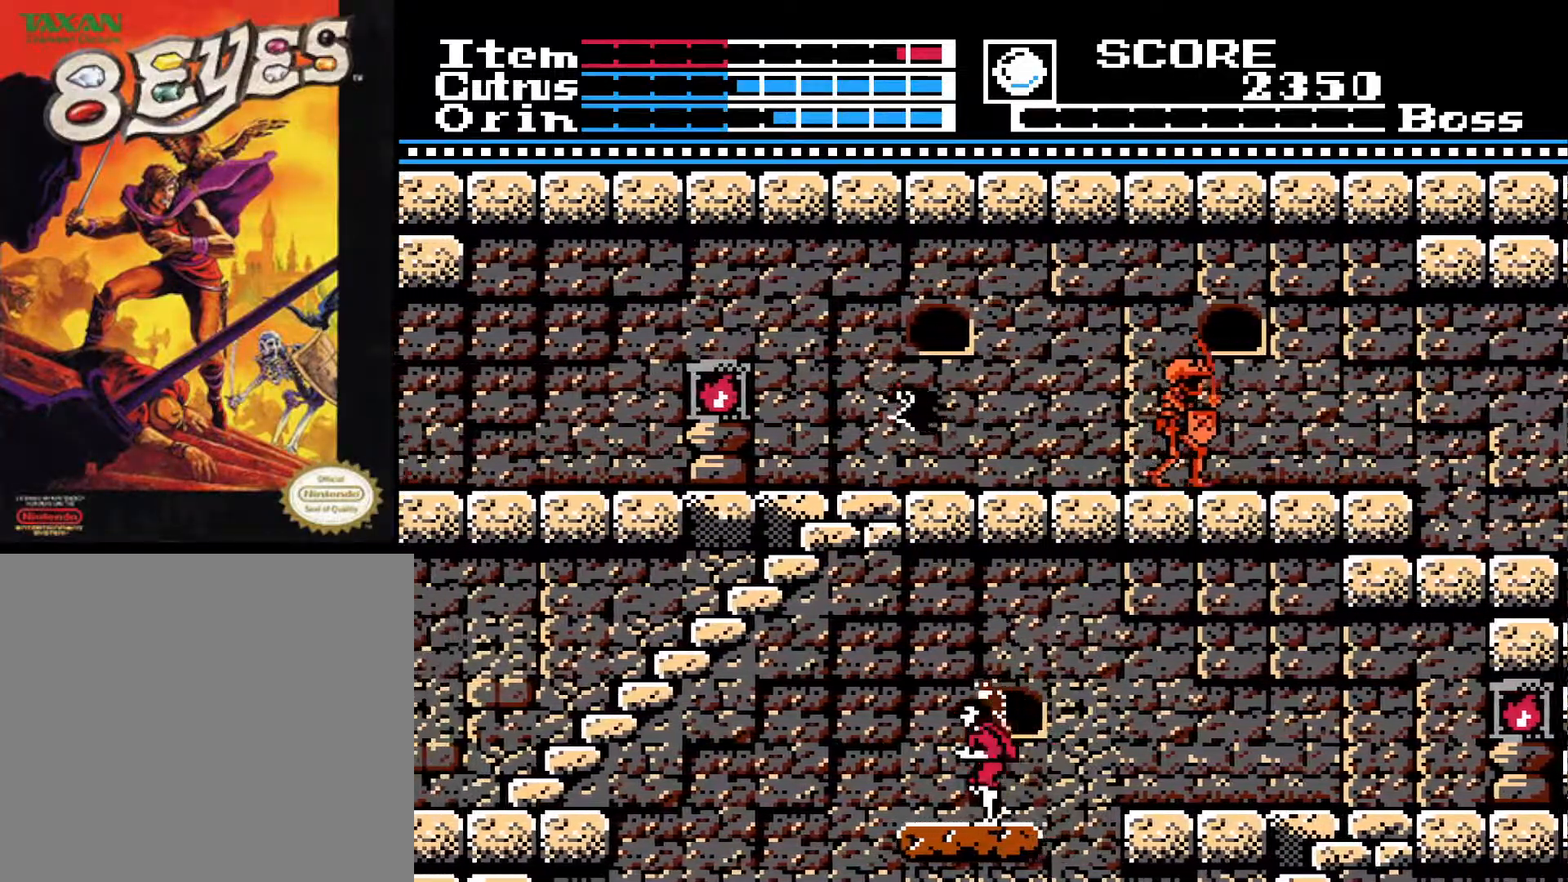
Gameplay with a controller (Xbox layout); each line is a JSON object with the inputs held at the frame after it. "events" lists button and stick changes between this image and that frame as [ms after this image, input, new state], when the widget could be followed in between.
{"buttons": [], "left_stick": "center", "right_stick": "center", "events": [[117, "DPAD_LEFT", "up"]]}
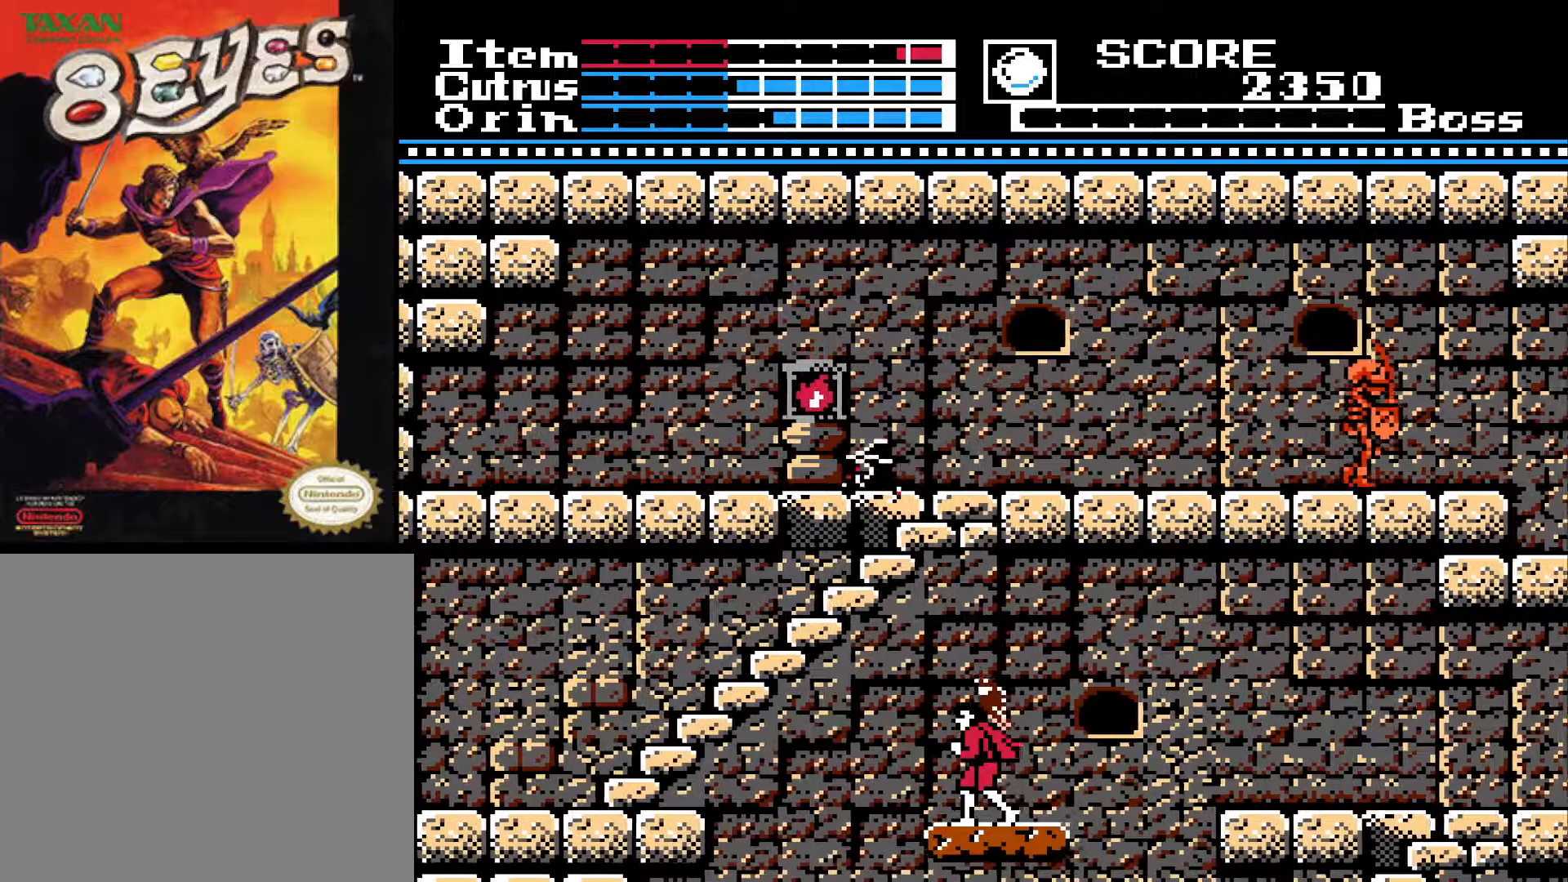
{"buttons": [], "left_stick": "center", "right_stick": "center", "events": []}
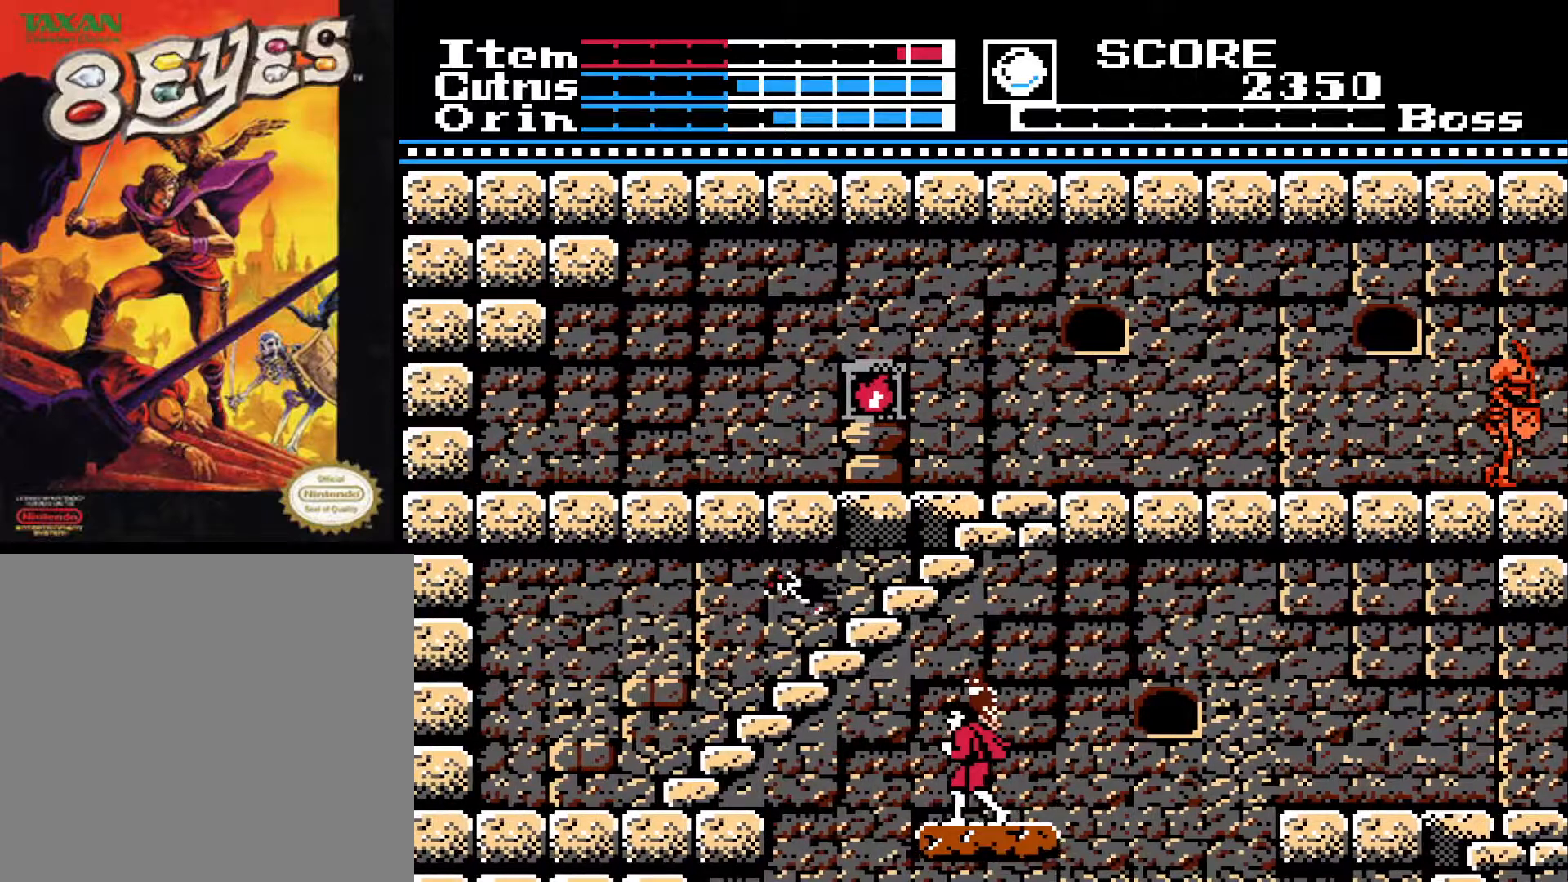
{"buttons": ["DPAD_LEFT"], "left_stick": "center", "right_stick": "center", "events": [[467, "DPAD_LEFT", "down"]]}
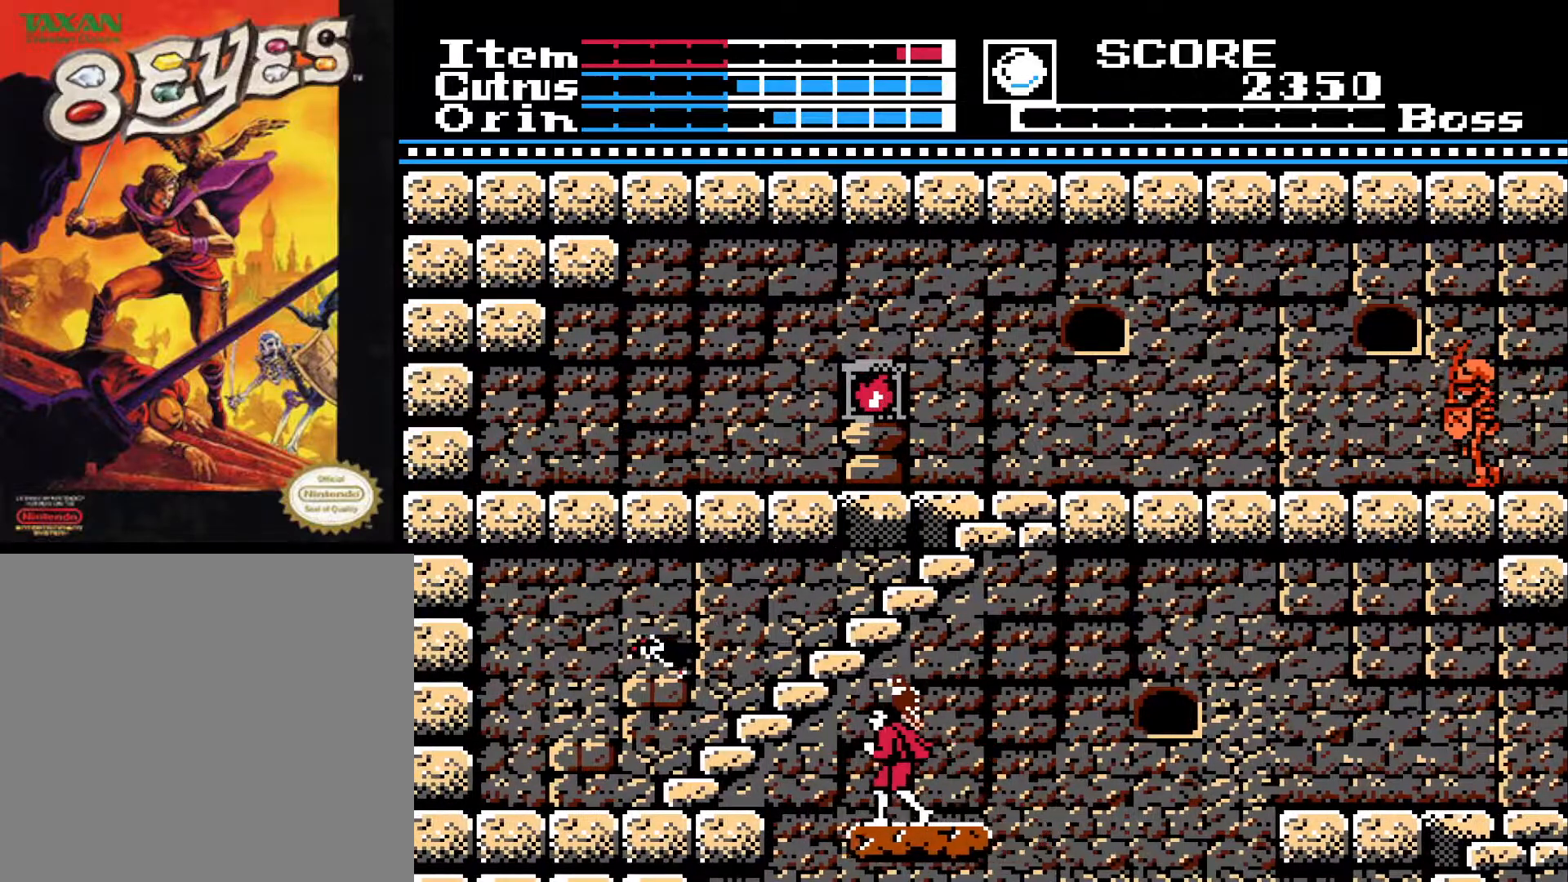
{"buttons": ["DPAD_LEFT"], "left_stick": "center", "right_stick": "center", "events": [[83, "A", "down"], [433, "A", "up"]]}
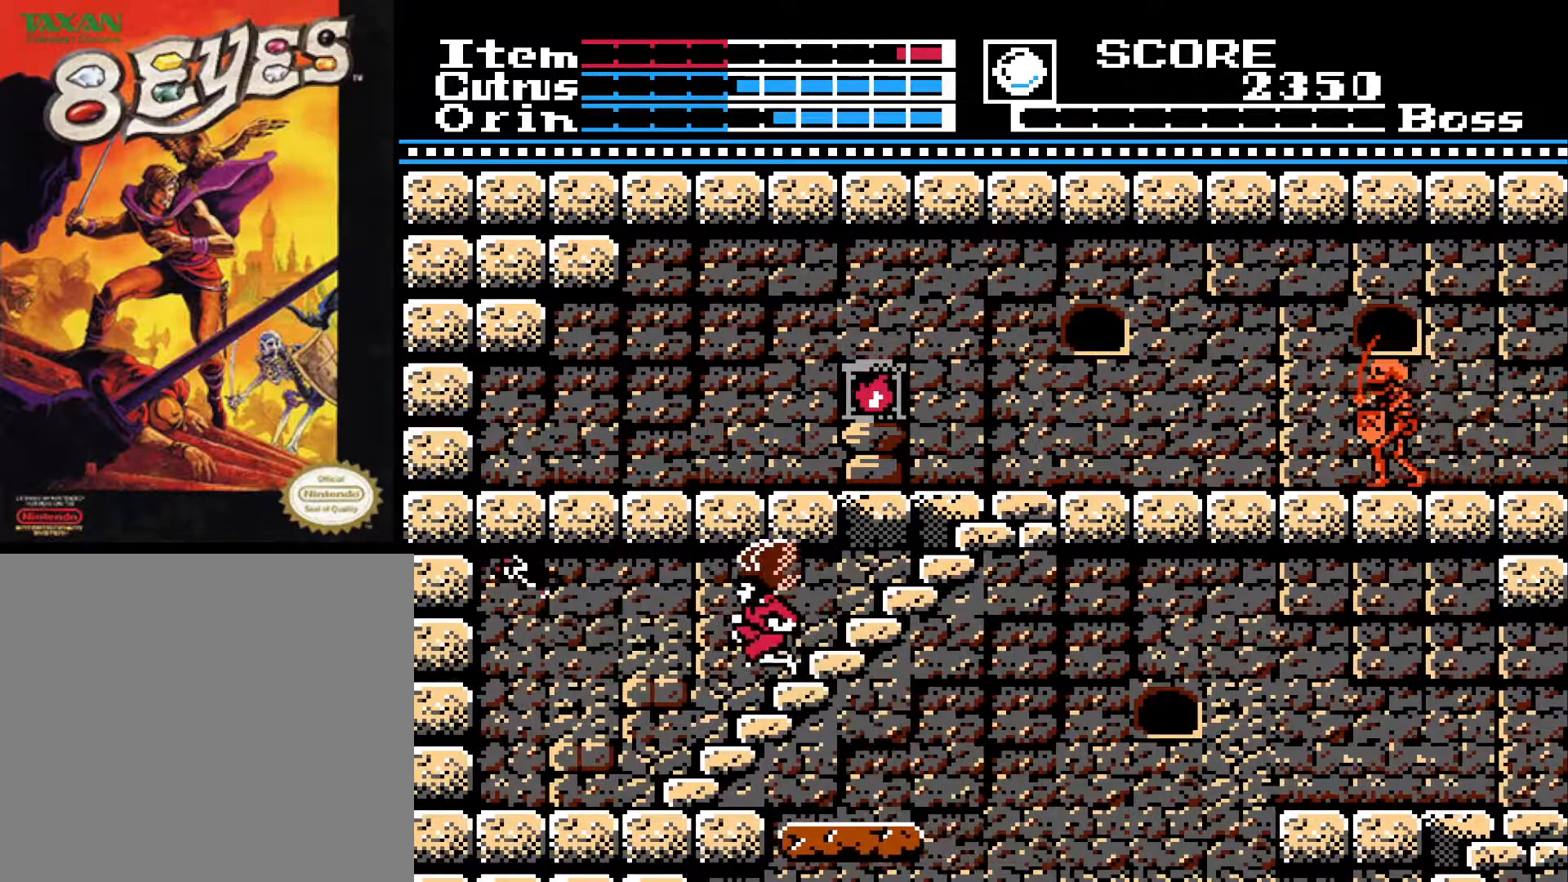
{"buttons": ["DPAD_UP"], "left_stick": "center", "right_stick": "center", "events": [[333, "DPAD_UP", "down"], [367, "DPAD_LEFT", "up"]]}
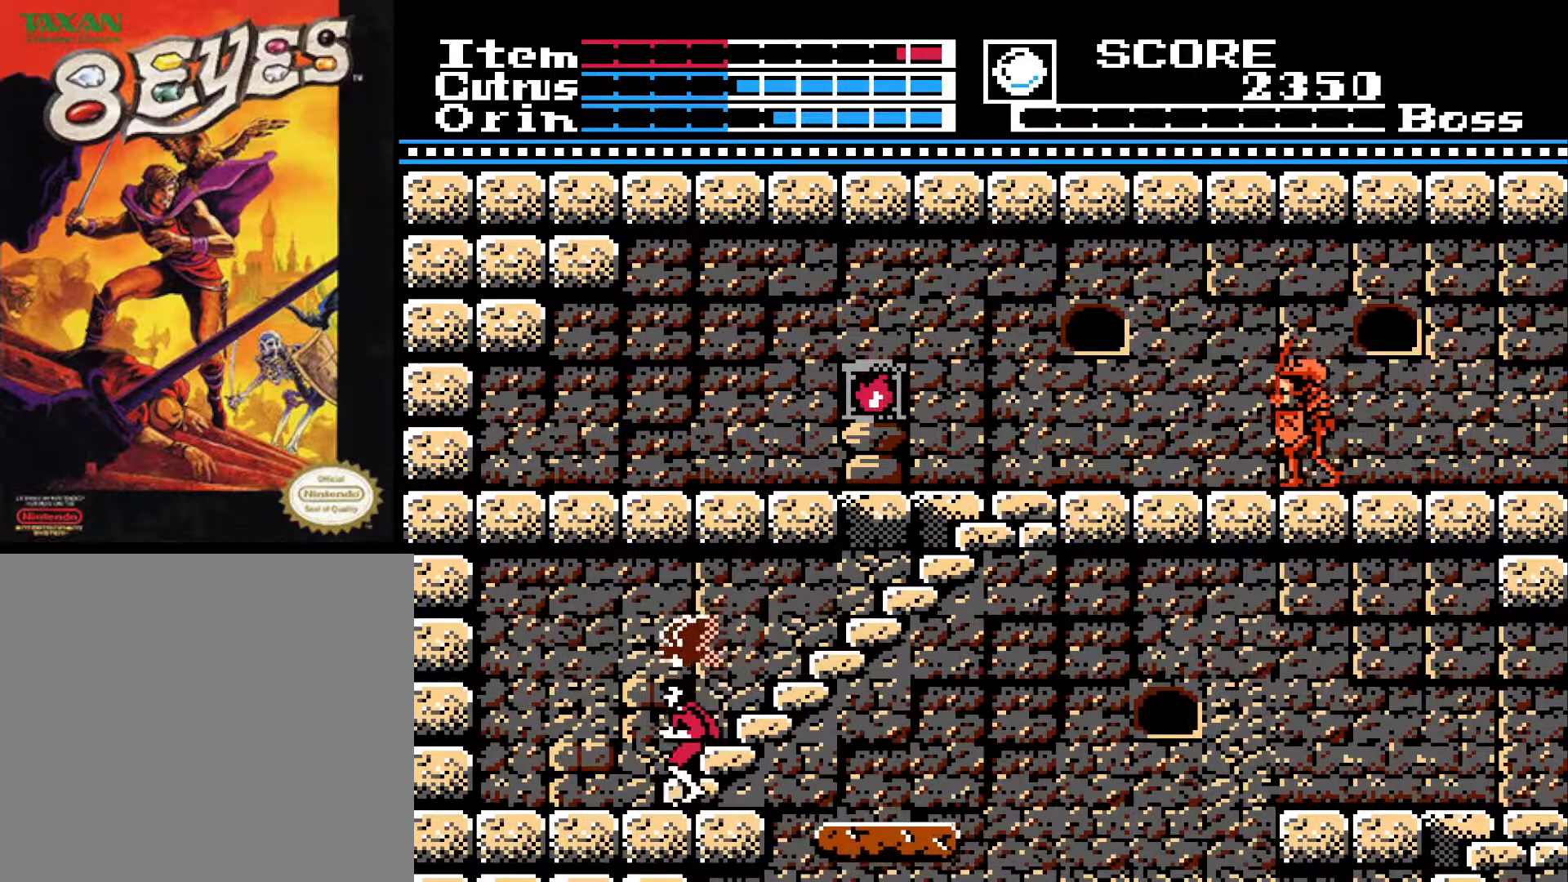
{"buttons": ["DPAD_UP"], "left_stick": "center", "right_stick": "center", "events": []}
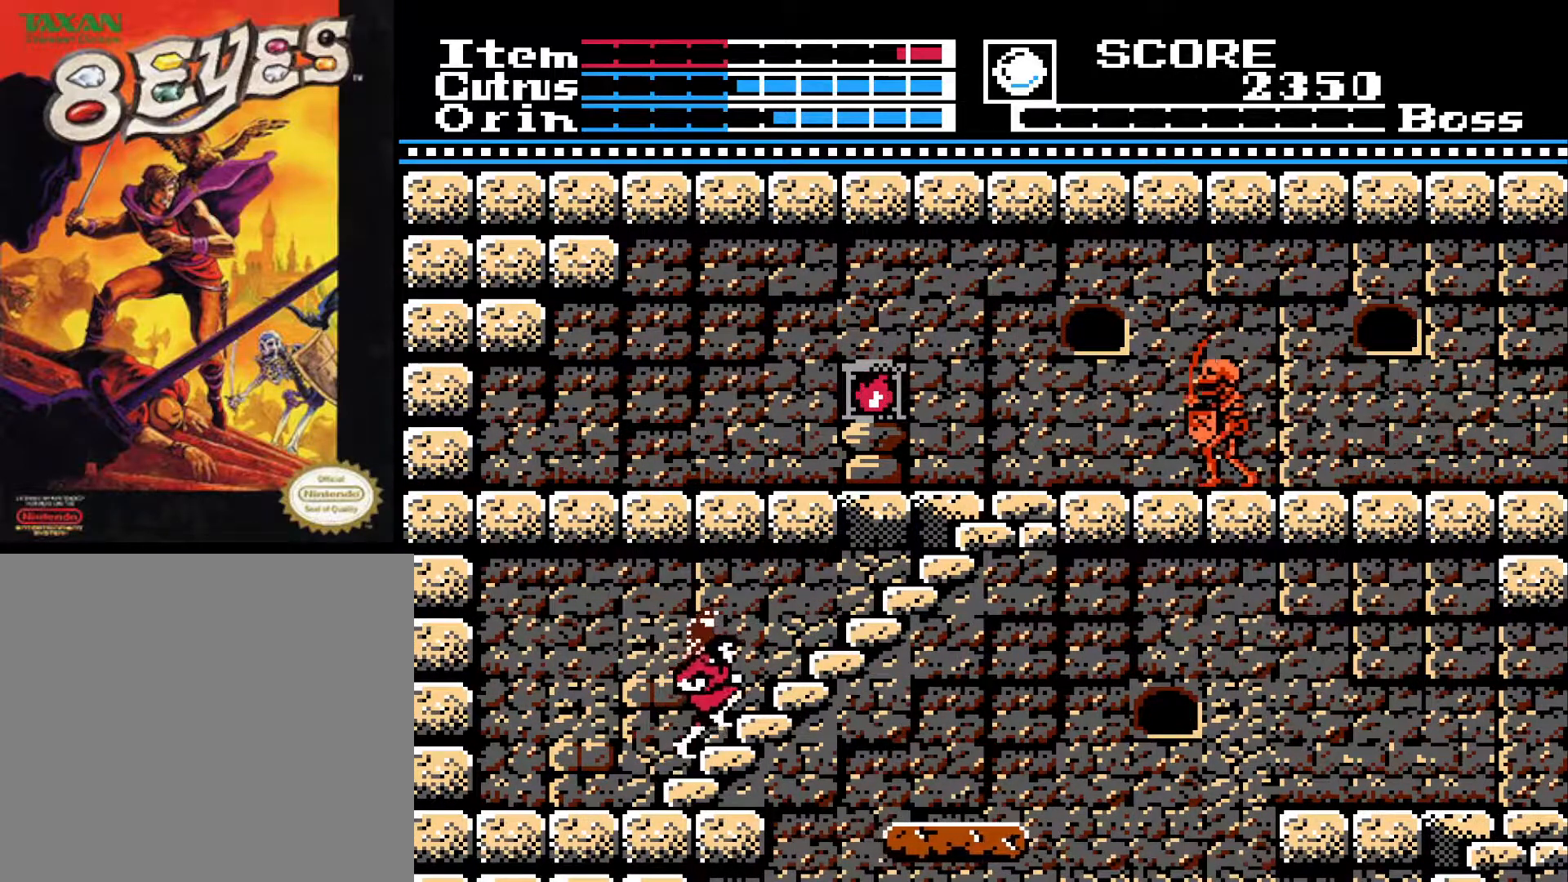
{"buttons": [], "left_stick": "center", "right_stick": "center", "events": [[217, "DPAD_UP", "up"]]}
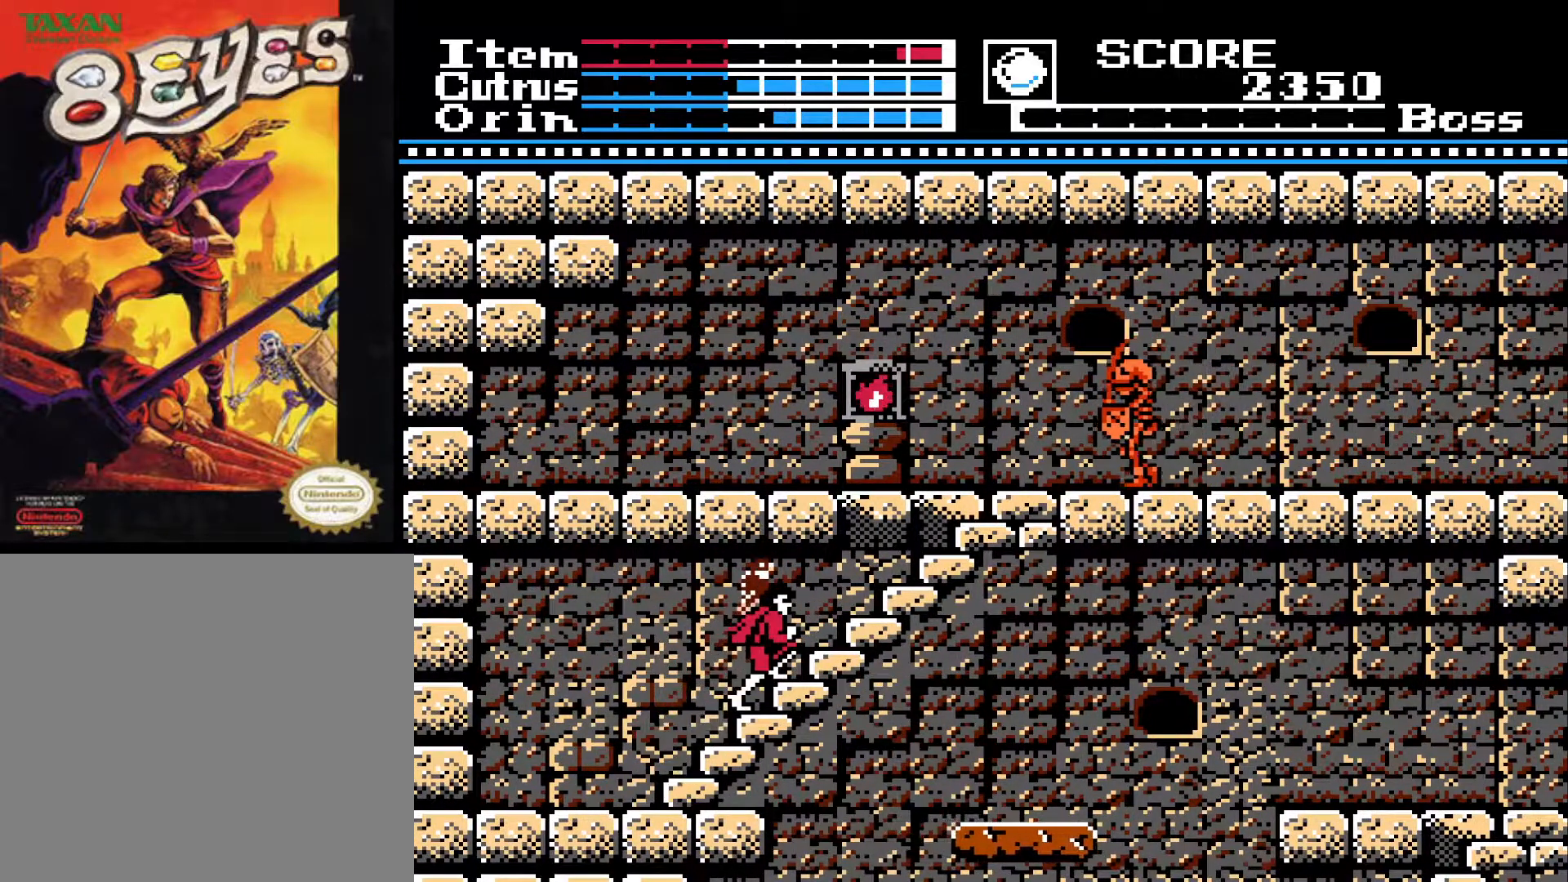
{"buttons": ["DPAD_UP"], "left_stick": "center", "right_stick": "center", "events": [[400, "DPAD_UP", "down"]]}
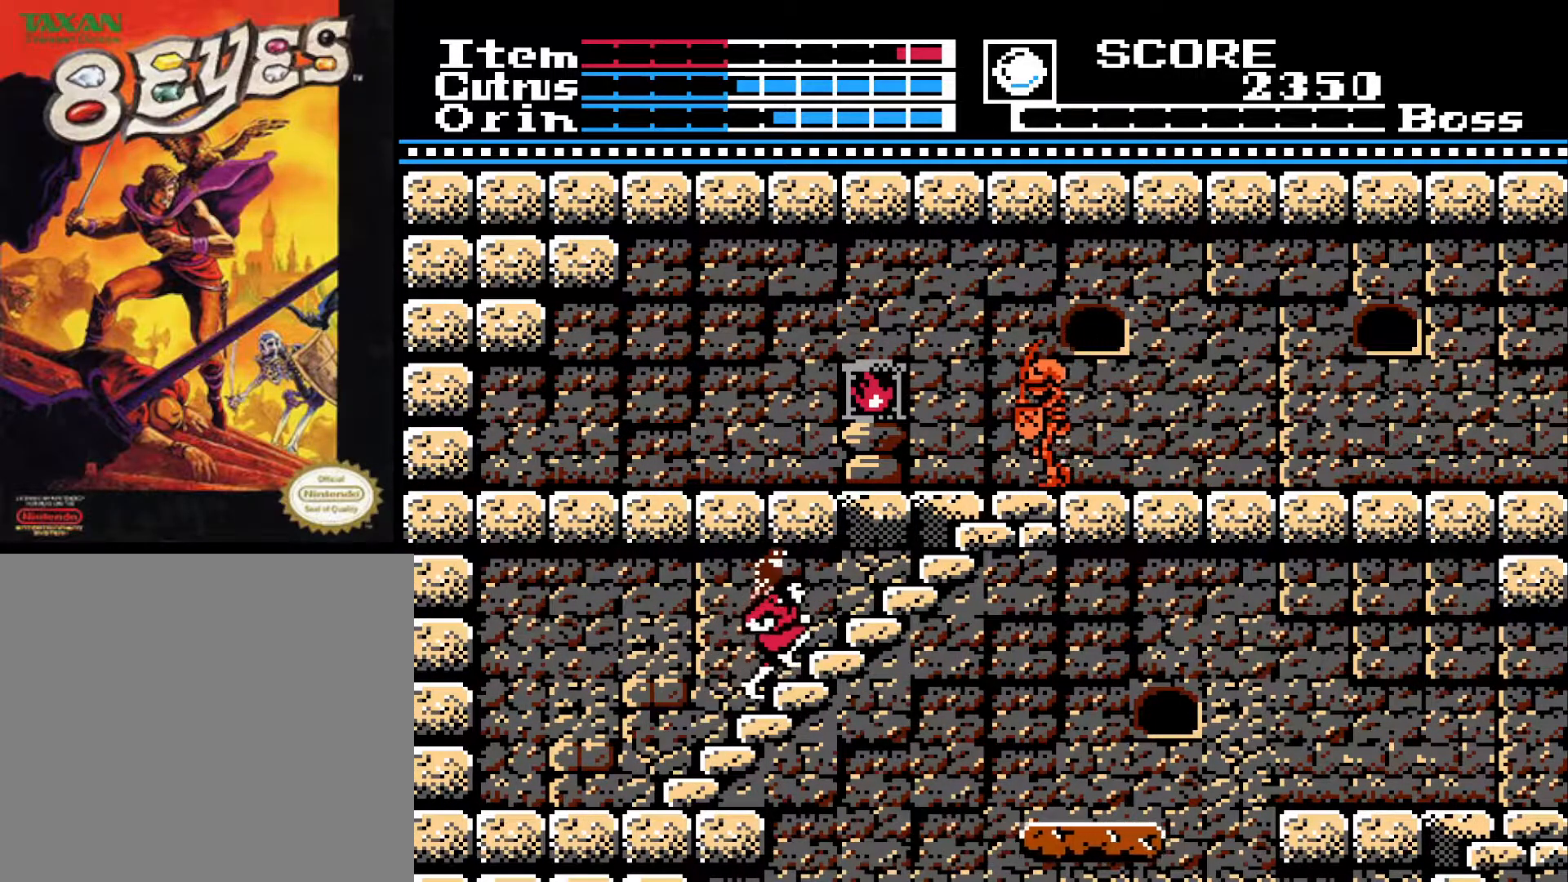
{"buttons": [], "left_stick": "center", "right_stick": "center", "events": [[100, "DPAD_UP", "up"]]}
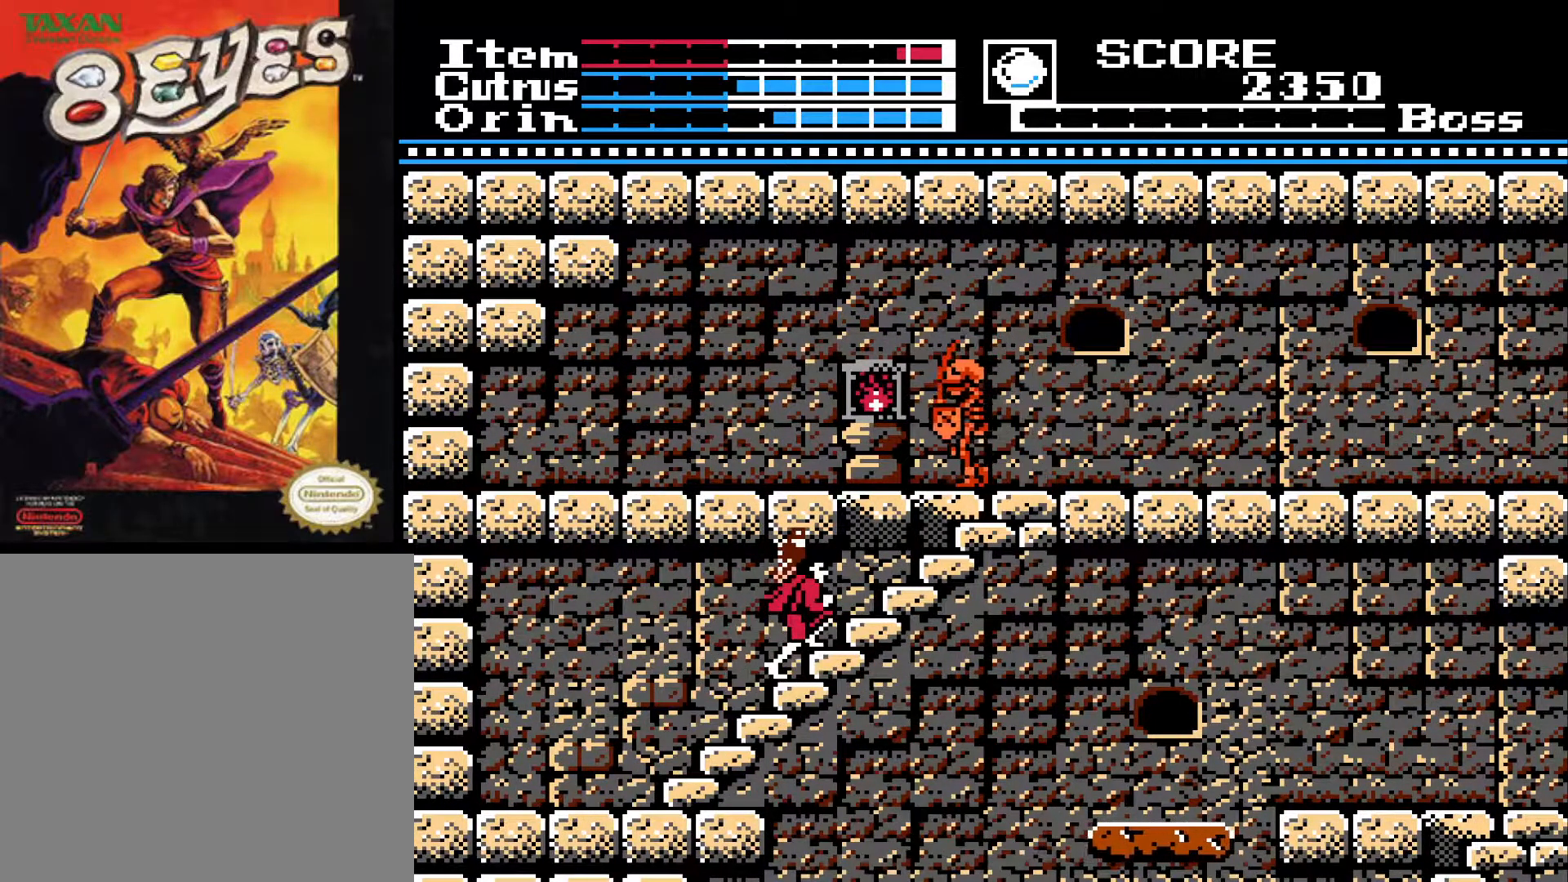
{"buttons": [], "left_stick": "center", "right_stick": "center", "events": []}
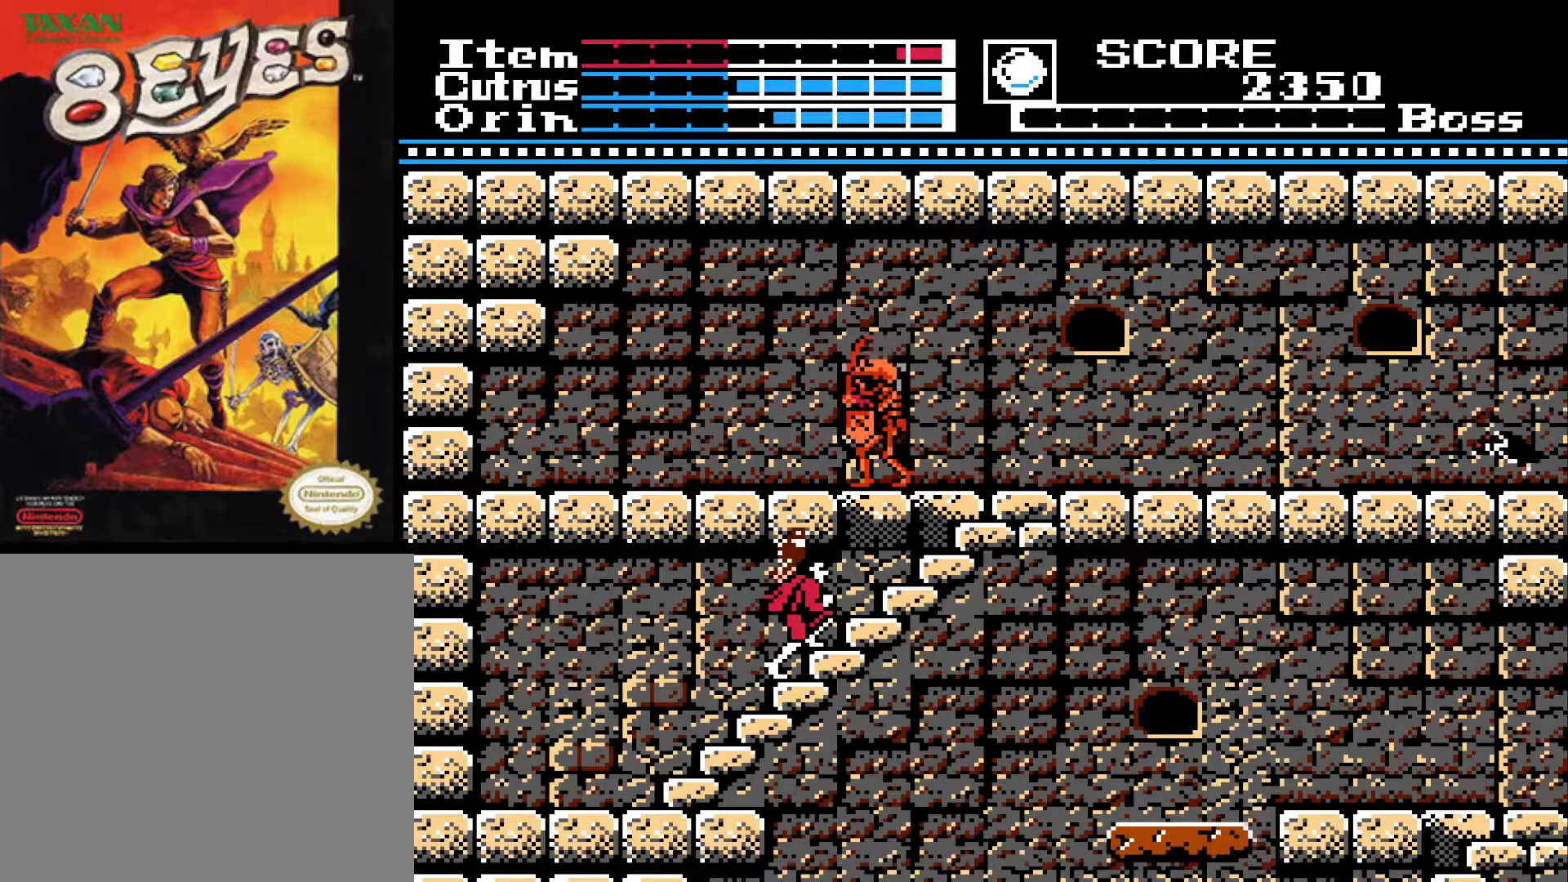
{"buttons": ["DPAD_UP"], "left_stick": "center", "right_stick": "center", "events": [[150, "DPAD_UP", "down"]]}
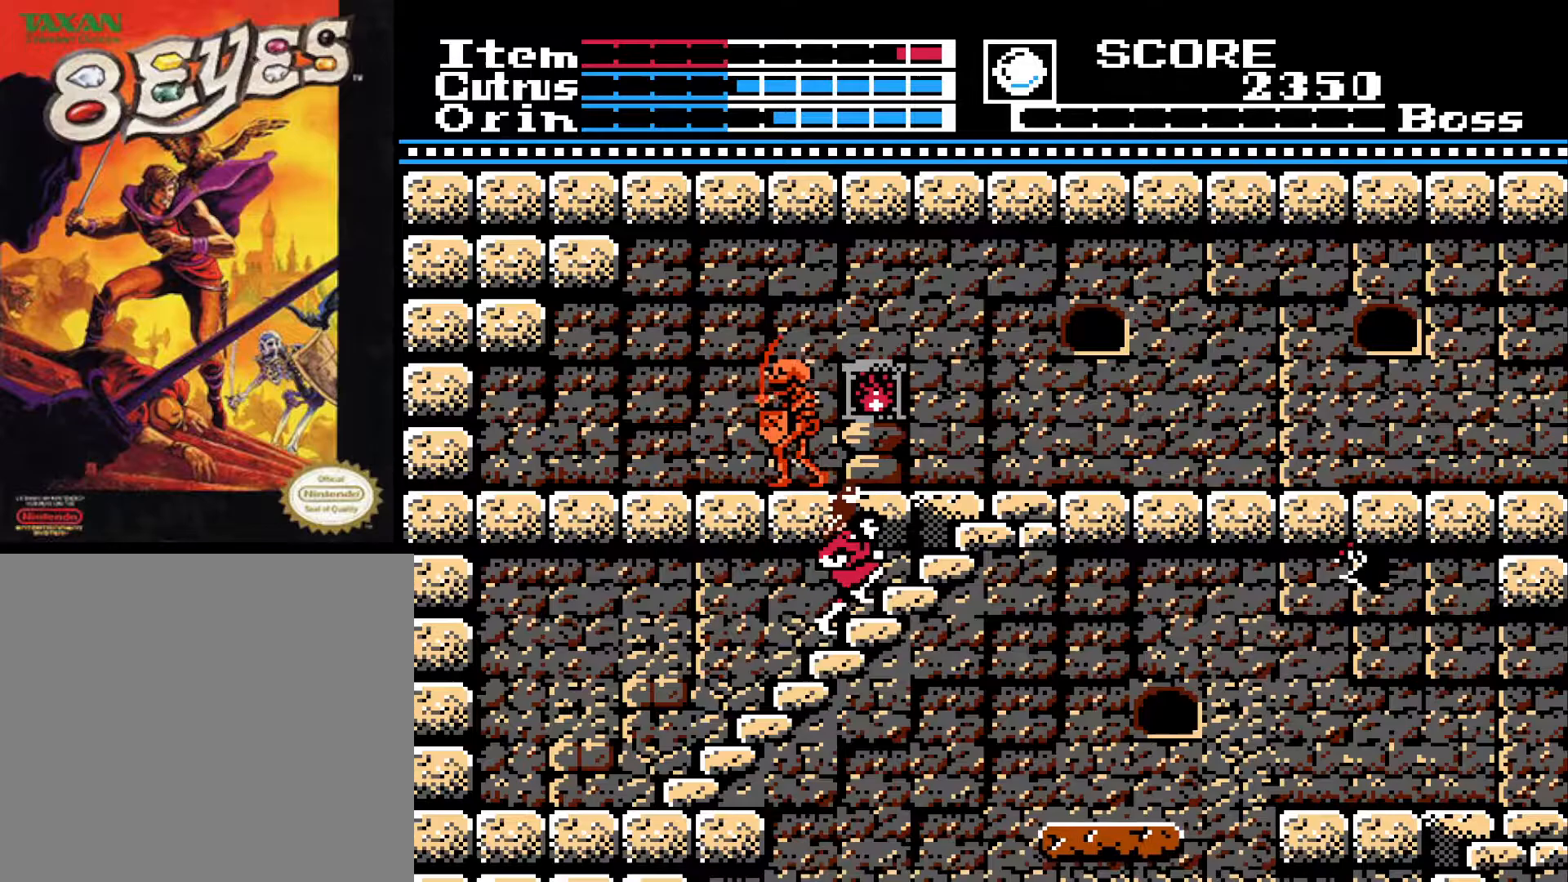
{"buttons": ["DPAD_UP"], "left_stick": "center", "right_stick": "center", "events": []}
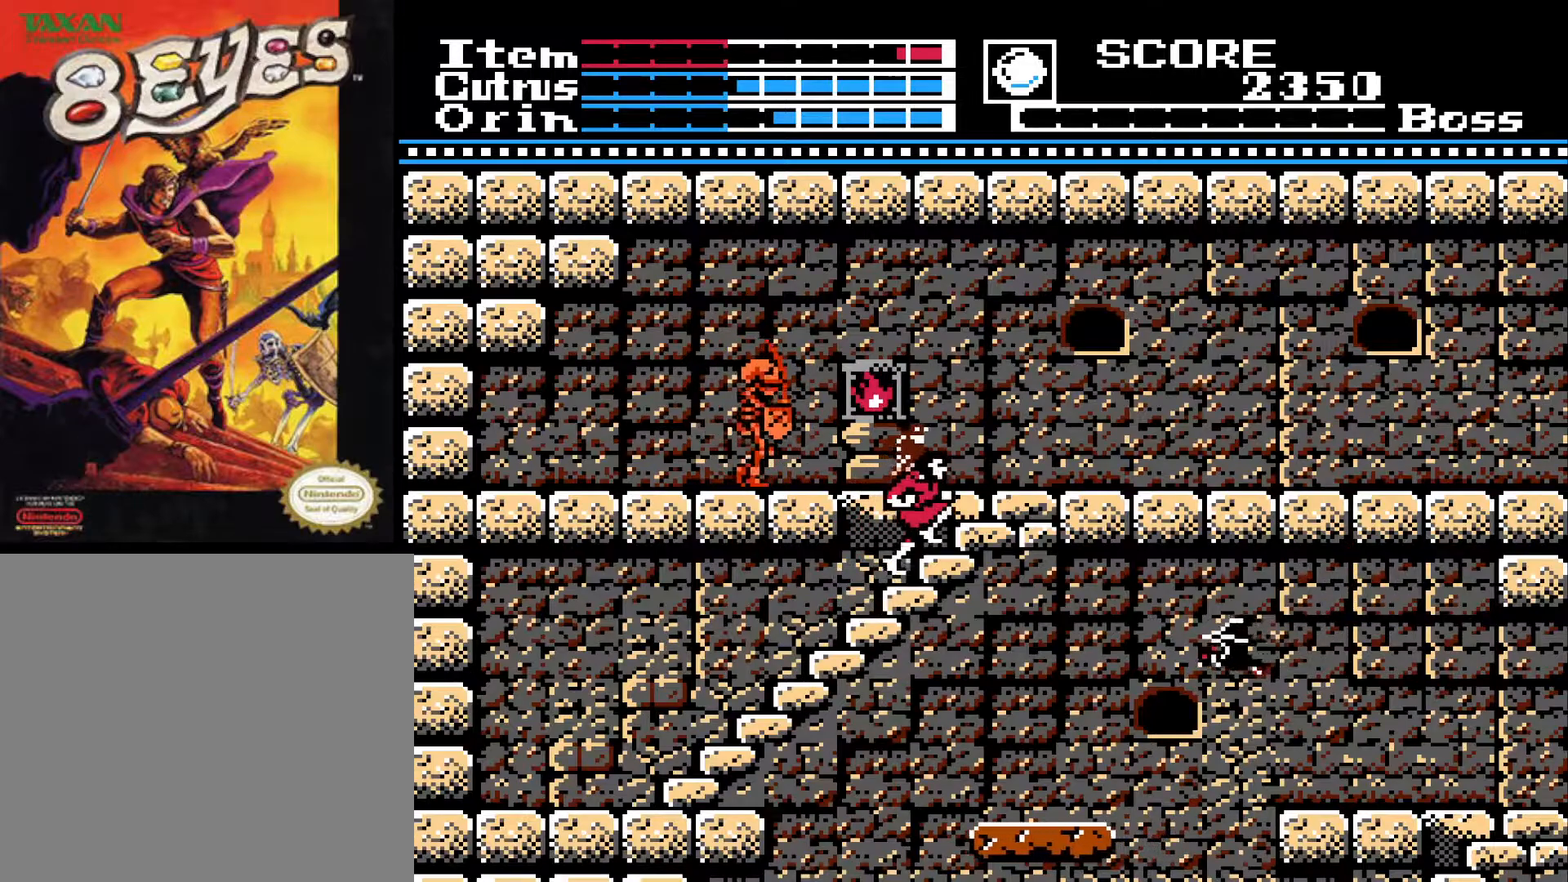
{"buttons": ["DPAD_DOWN"], "left_stick": "center", "right_stick": "center", "events": [[383, "DPAD_UP", "up"], [433, "DPAD_DOWN", "down"]]}
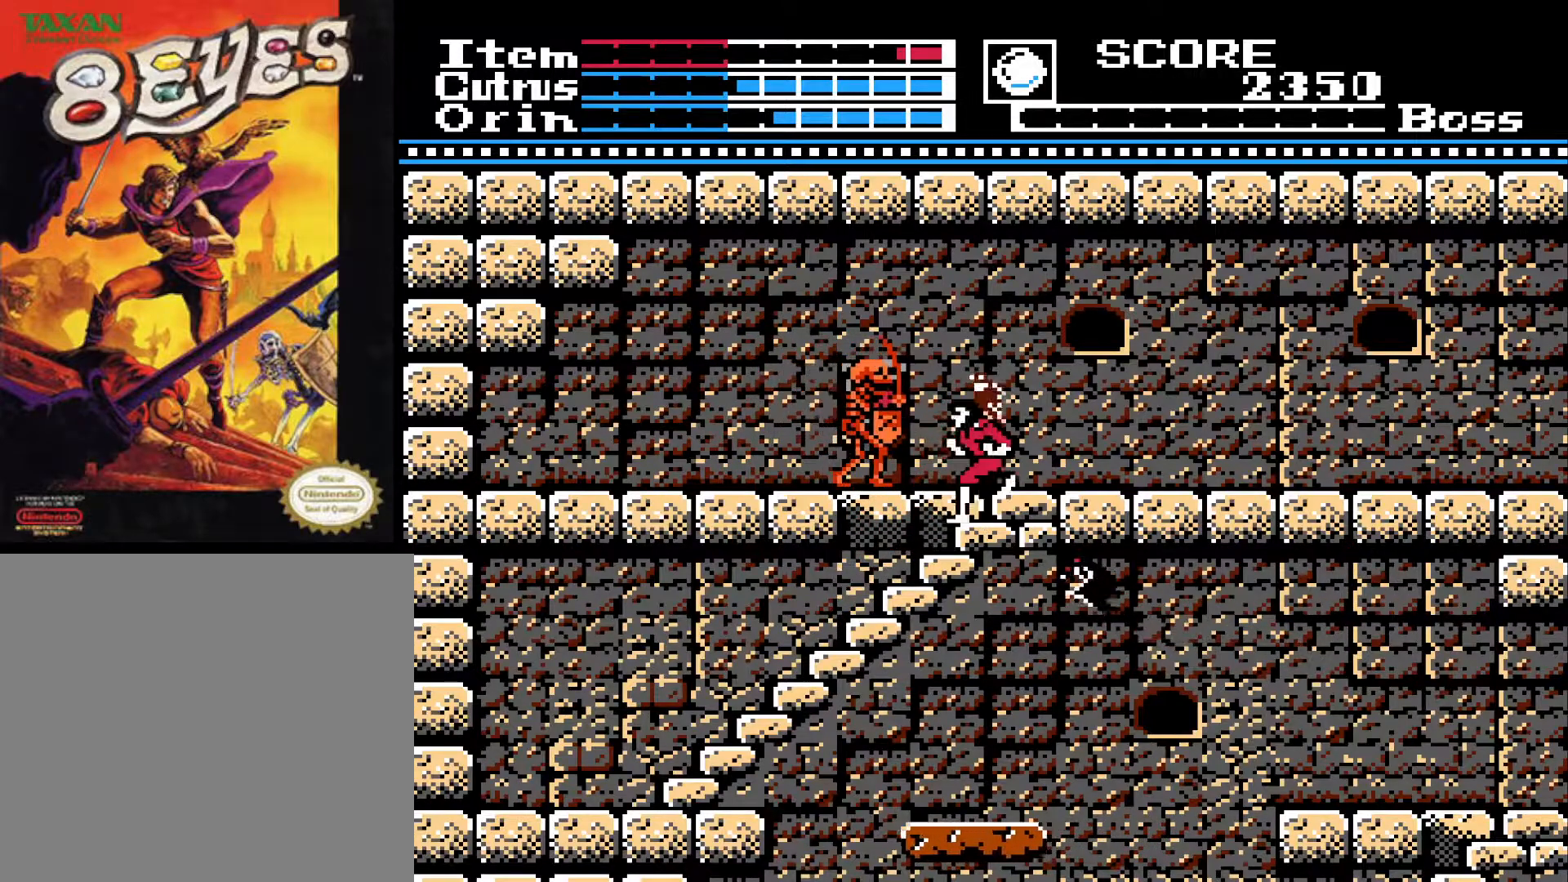
{"buttons": ["DPAD_DOWN"], "left_stick": "center", "right_stick": "center", "events": []}
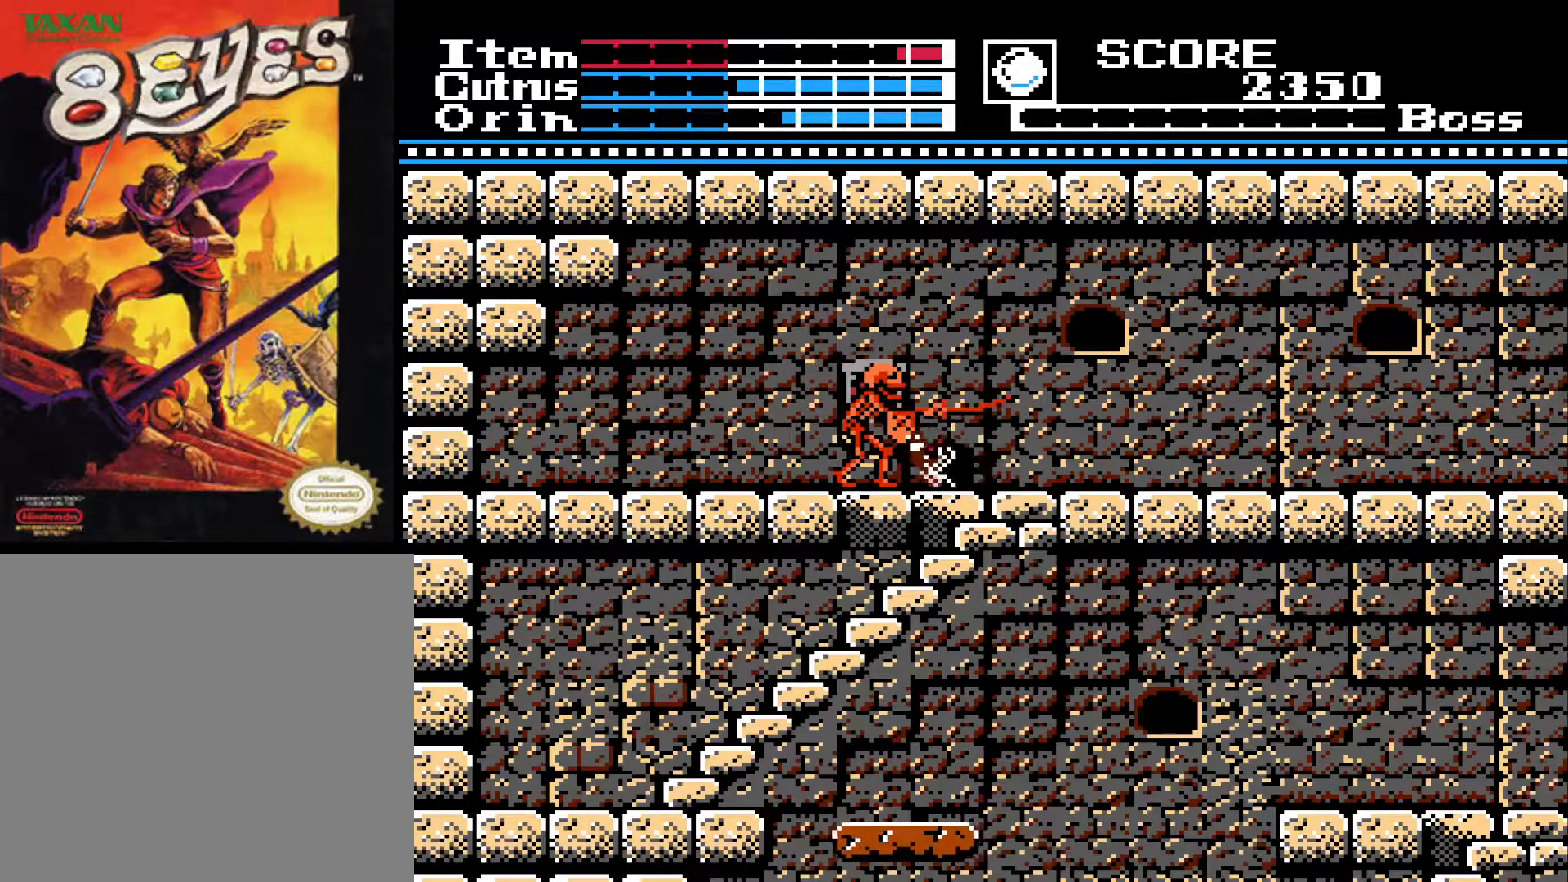
{"buttons": ["DPAD_DOWN"], "left_stick": "center", "right_stick": "center", "events": []}
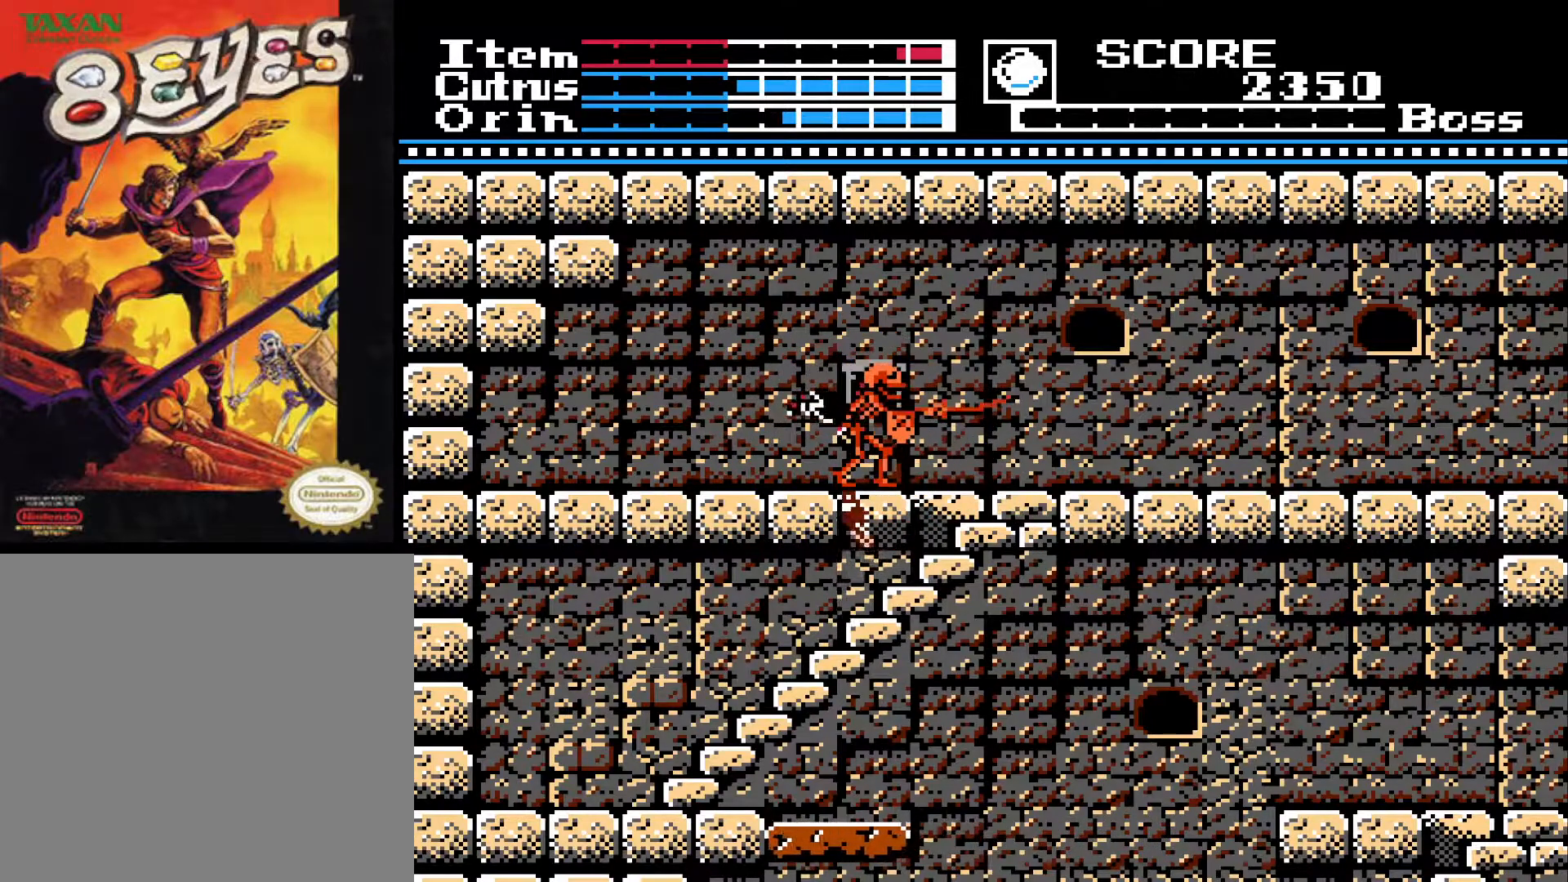
{"buttons": ["DPAD_UP"], "left_stick": "center", "right_stick": "center", "events": [[183, "DPAD_DOWN", "up"], [317, "DPAD_UP", "down"]]}
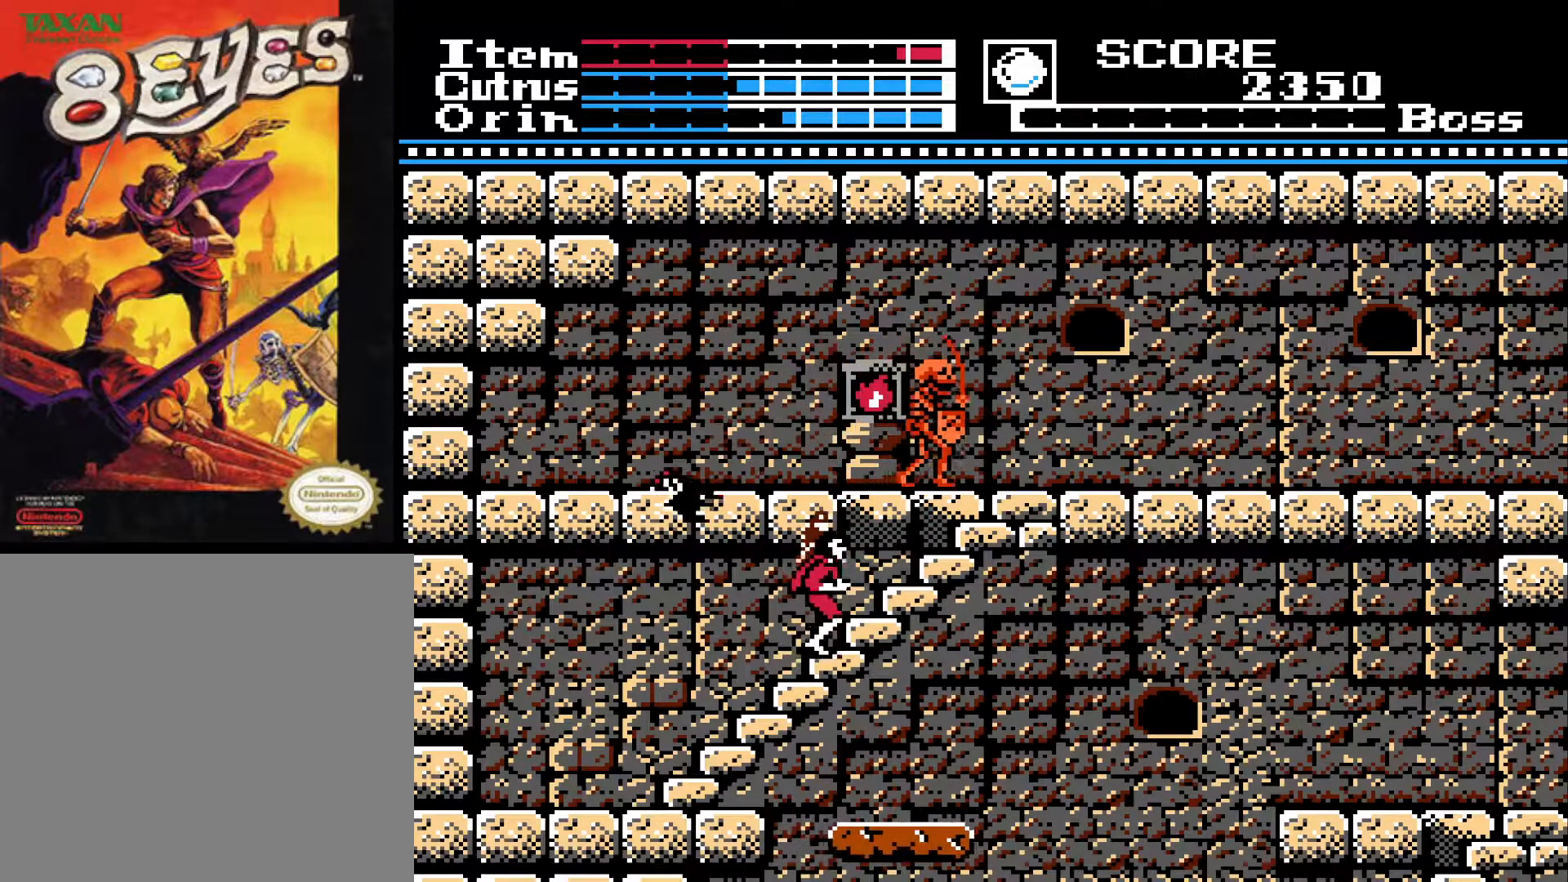
{"buttons": ["DPAD_UP"], "left_stick": "center", "right_stick": "center", "events": []}
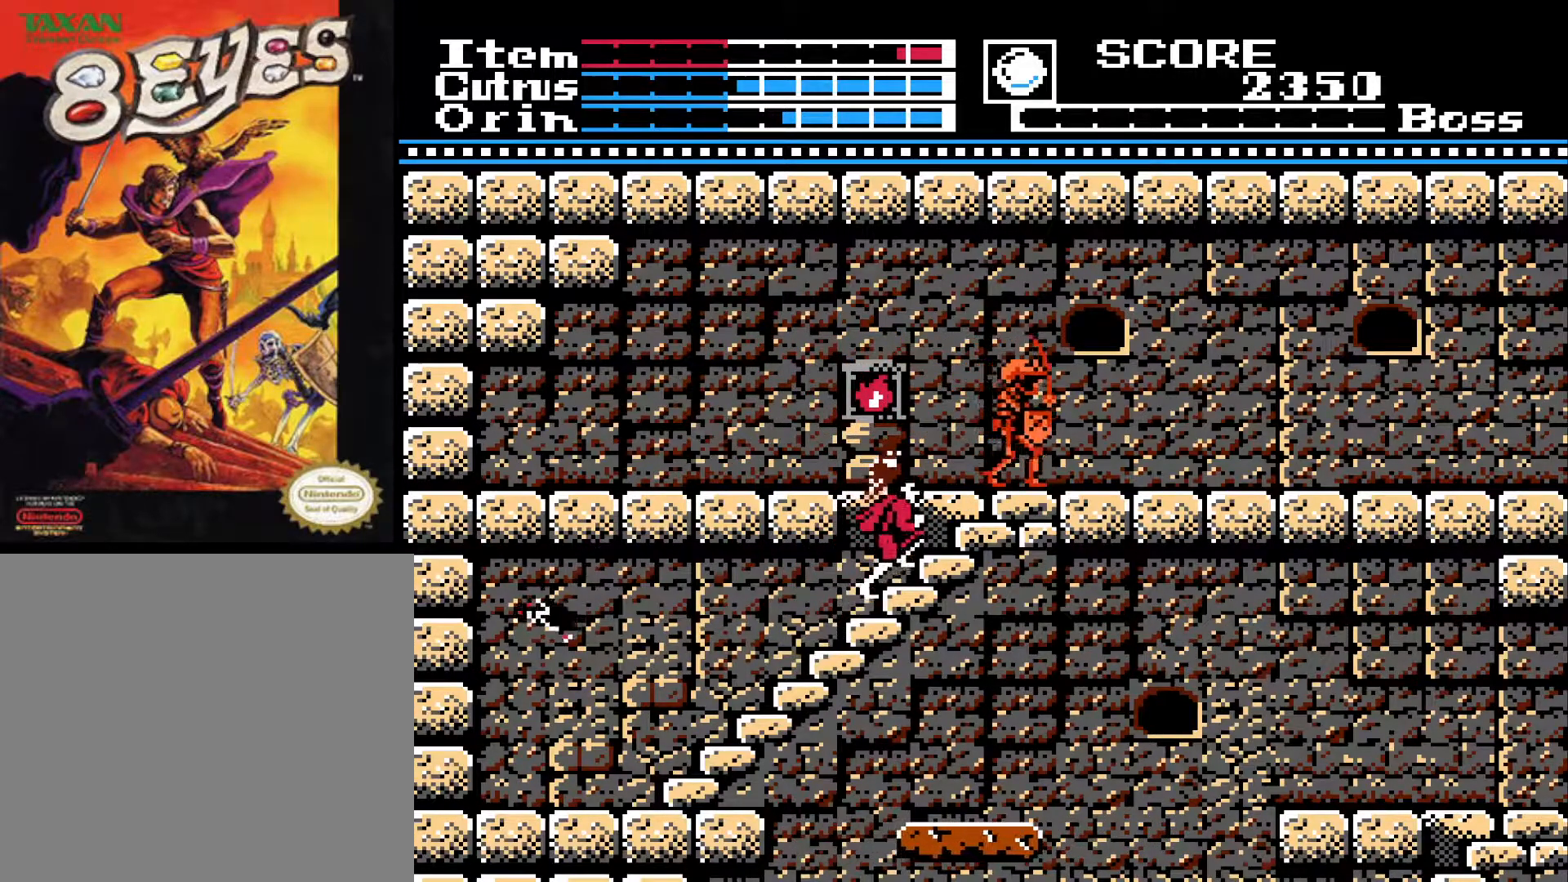
{"buttons": [], "left_stick": "center", "right_stick": "center", "events": [[183, "DPAD_UP", "up"], [217, "X", "down"], [300, "X", "up"], [383, "X", "down"], [467, "X", "up"]]}
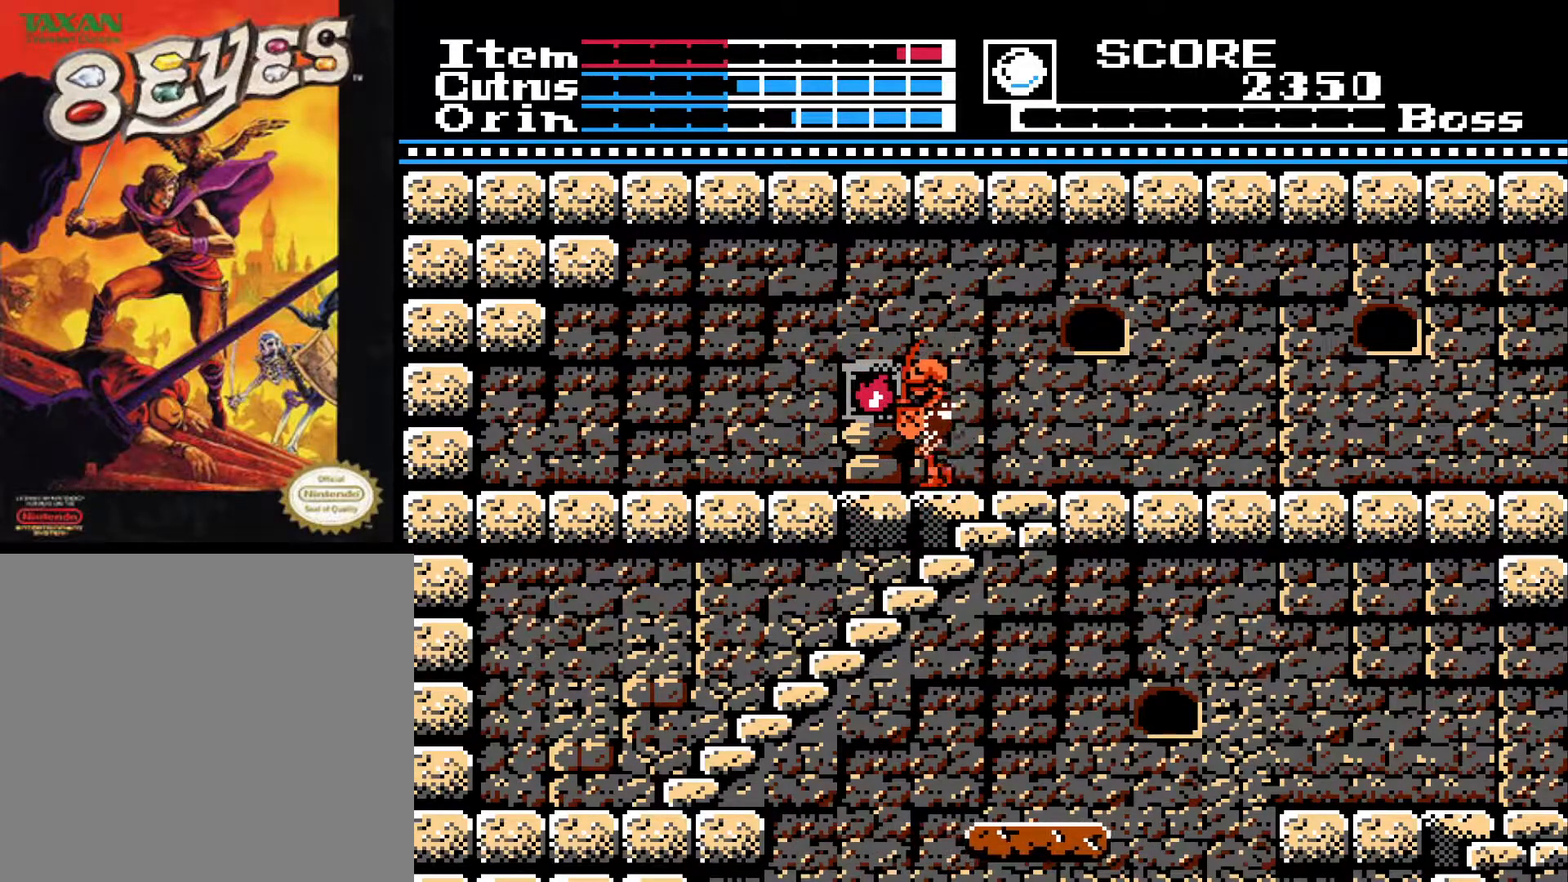
{"buttons": ["DPAD_UP"], "left_stick": "center", "right_stick": "center", "events": [[33, "X", "down"], [133, "DPAD_UP", "down"], [133, "X", "up"]]}
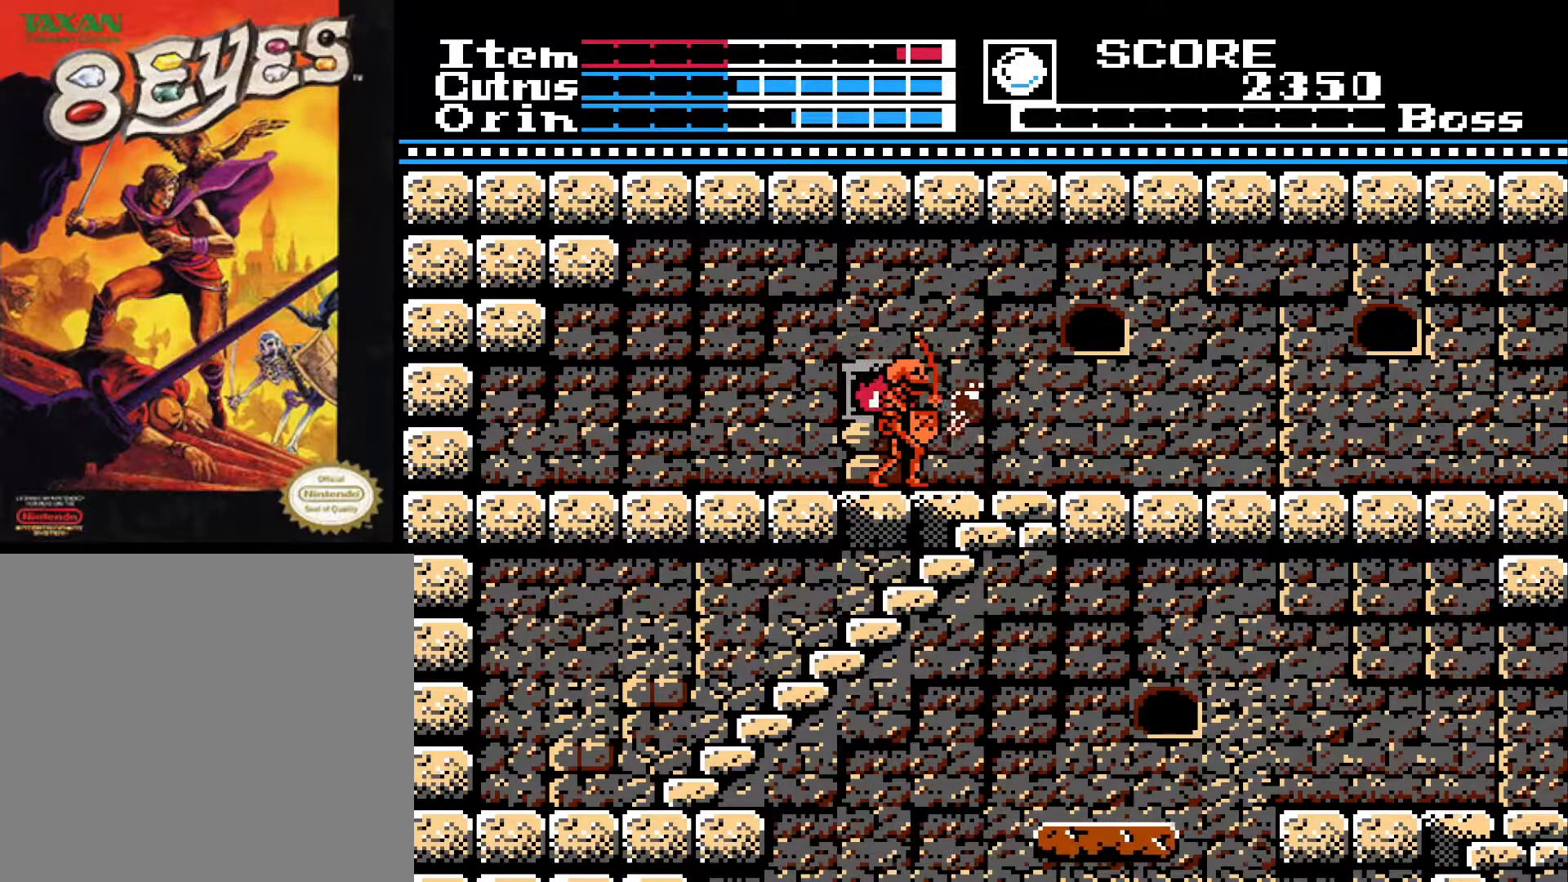
{"buttons": ["DPAD_RIGHT"], "left_stick": "center", "right_stick": "center", "events": [[267, "DPAD_RIGHT", "down"], [317, "DPAD_UP", "up"]]}
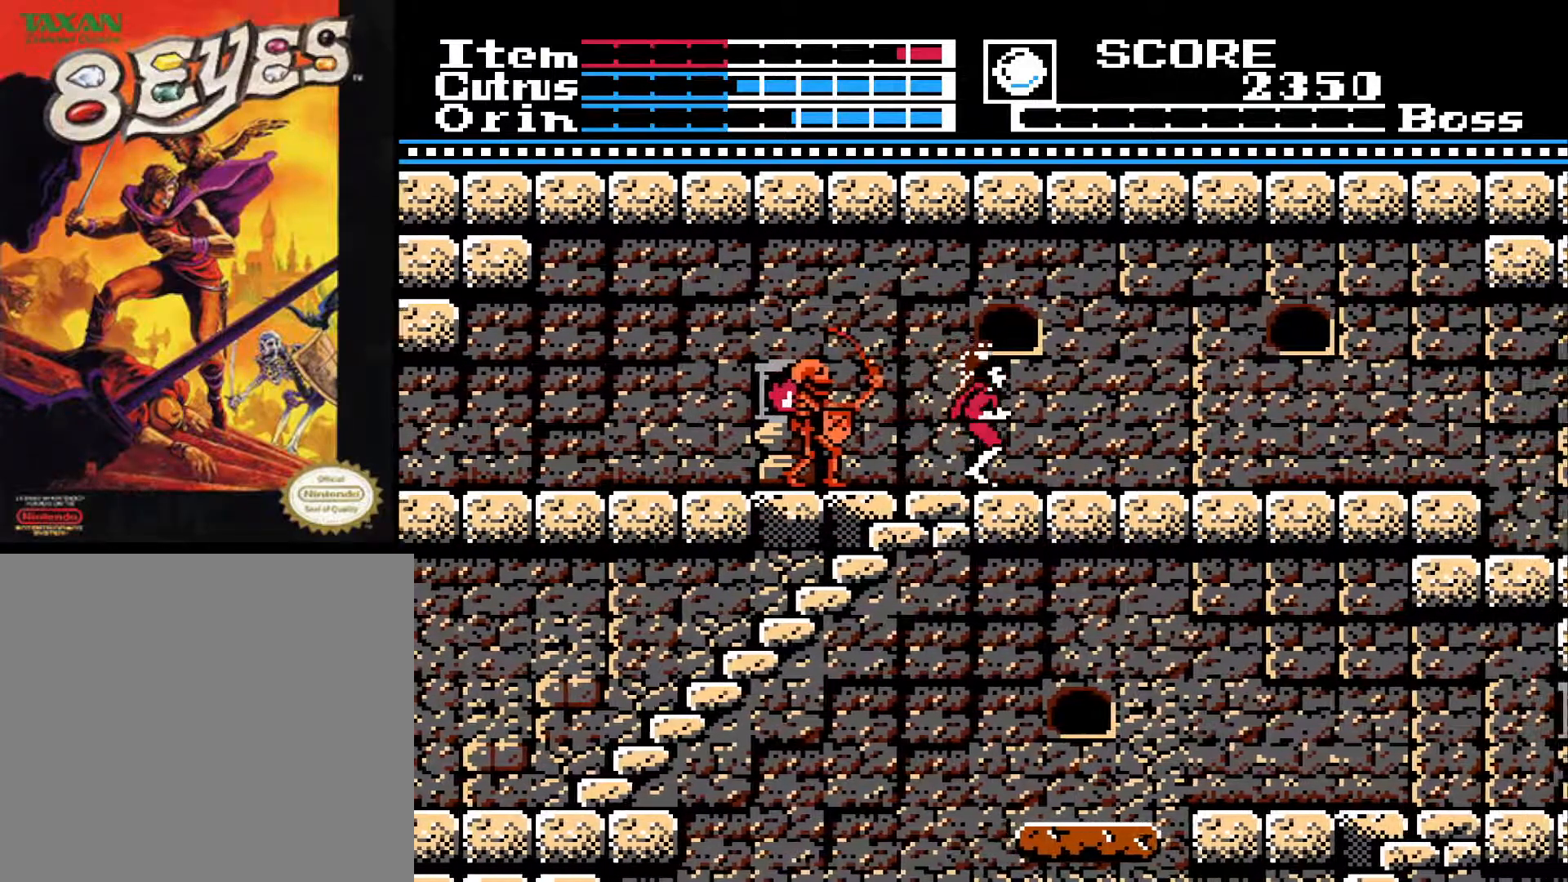
{"buttons": ["DPAD_RIGHT"], "left_stick": "center", "right_stick": "center", "events": []}
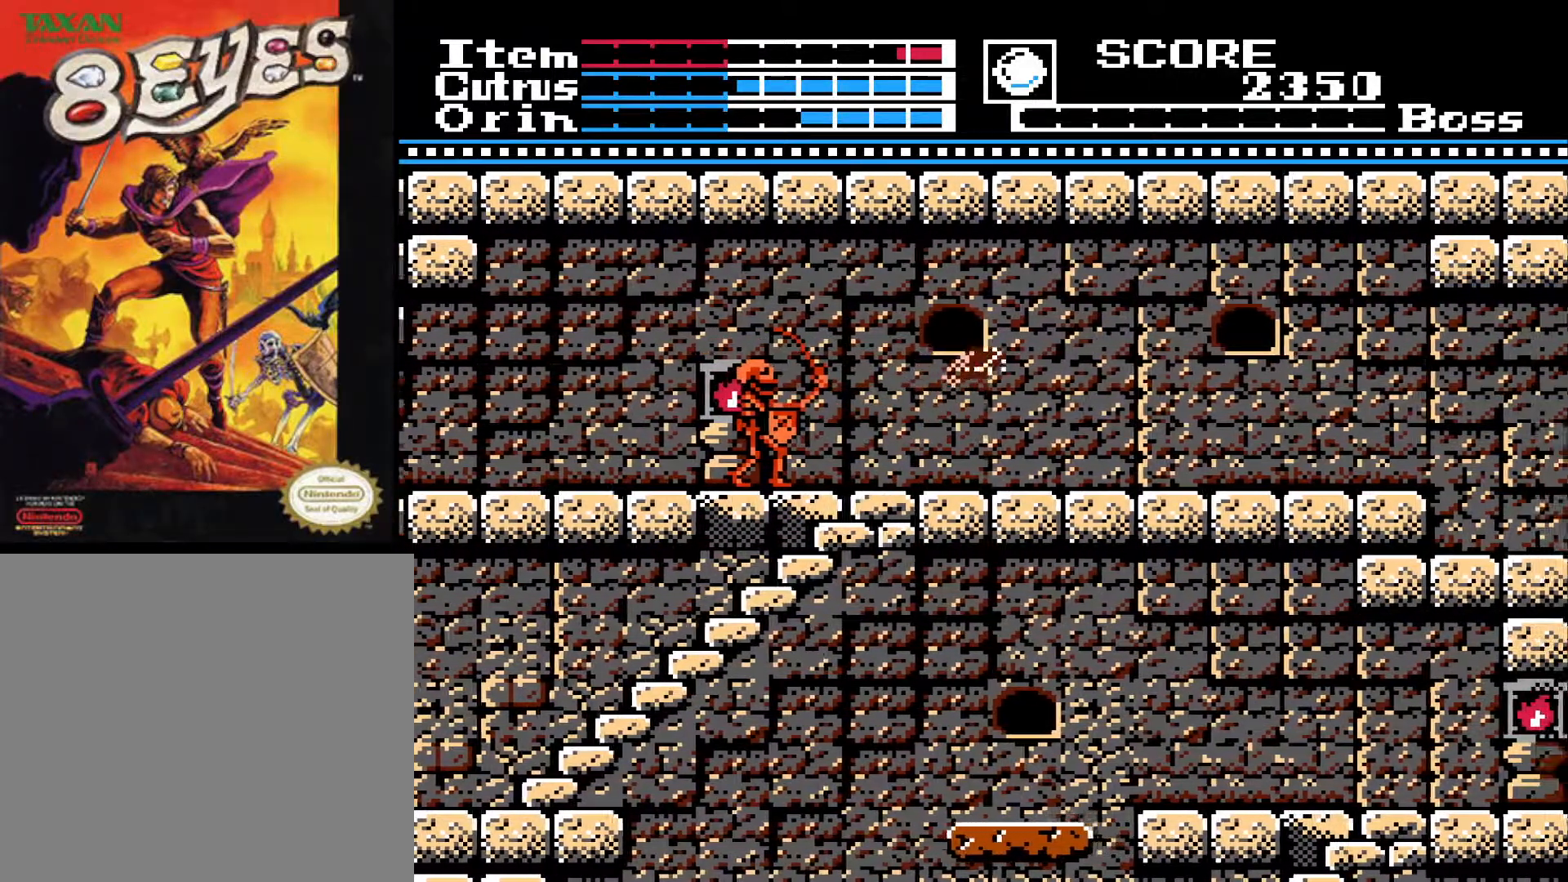
{"buttons": [], "left_stick": "center", "right_stick": "center", "events": [[483, "DPAD_RIGHT", "up"]]}
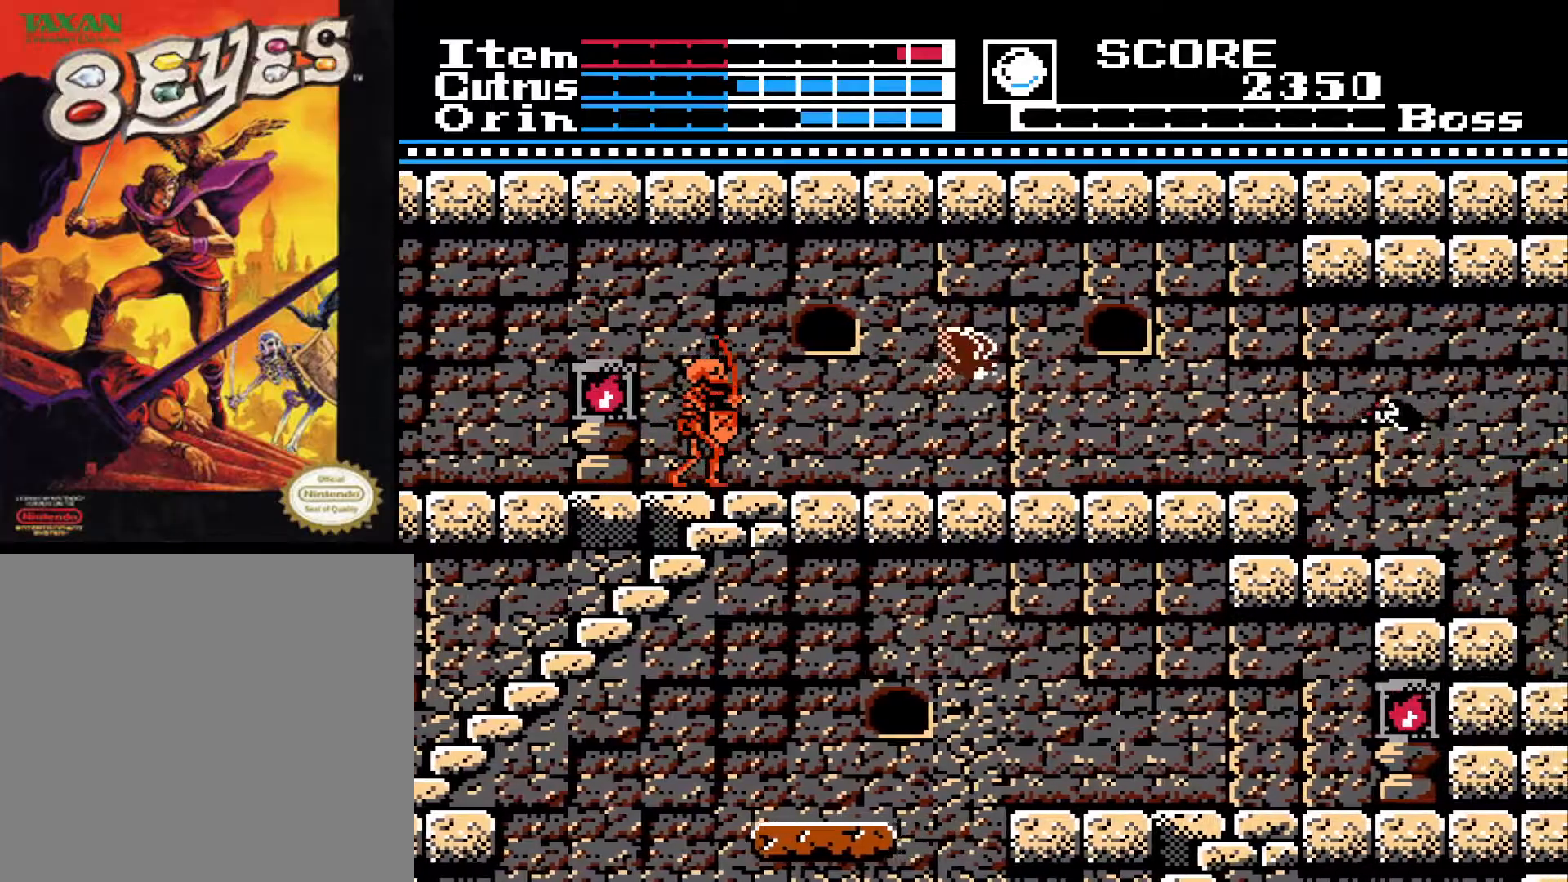
{"buttons": ["DPAD_RIGHT"], "left_stick": "center", "right_stick": "center", "events": [[50, "DPAD_LEFT", "down"], [133, "DPAD_LEFT", "up"], [183, "DPAD_RIGHT", "down"]]}
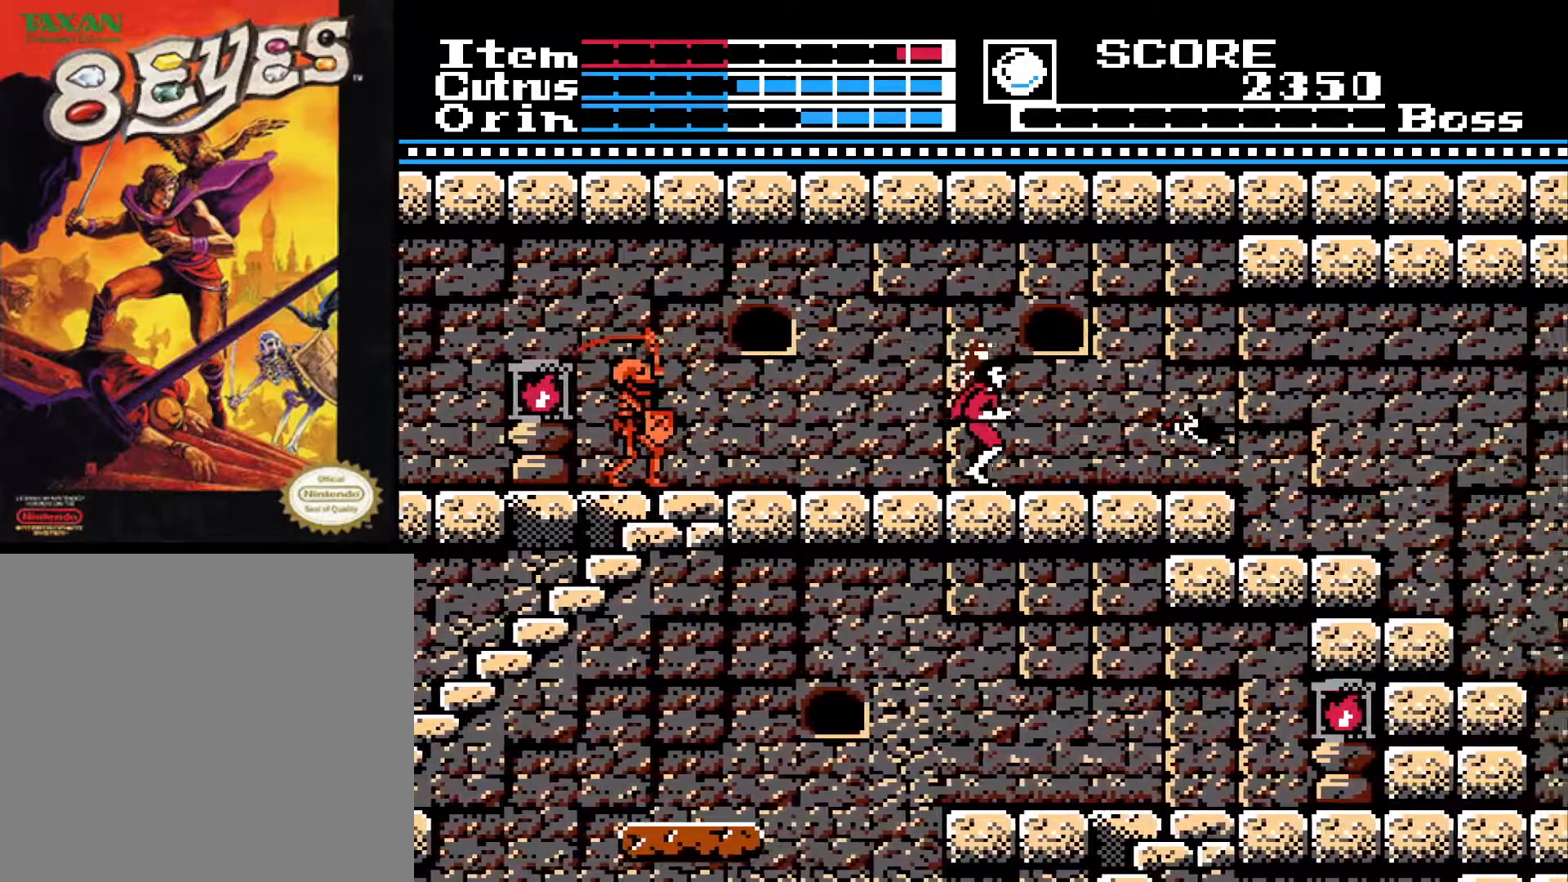
{"buttons": ["DPAD_RIGHT"], "left_stick": "center", "right_stick": "center", "events": [[133, "DPAD_RIGHT", "up"], [150, "DPAD_DOWN", "down"], [183, "X", "down"], [300, "DPAD_DOWN", "up"], [300, "X", "up"], [367, "DPAD_RIGHT", "down"]]}
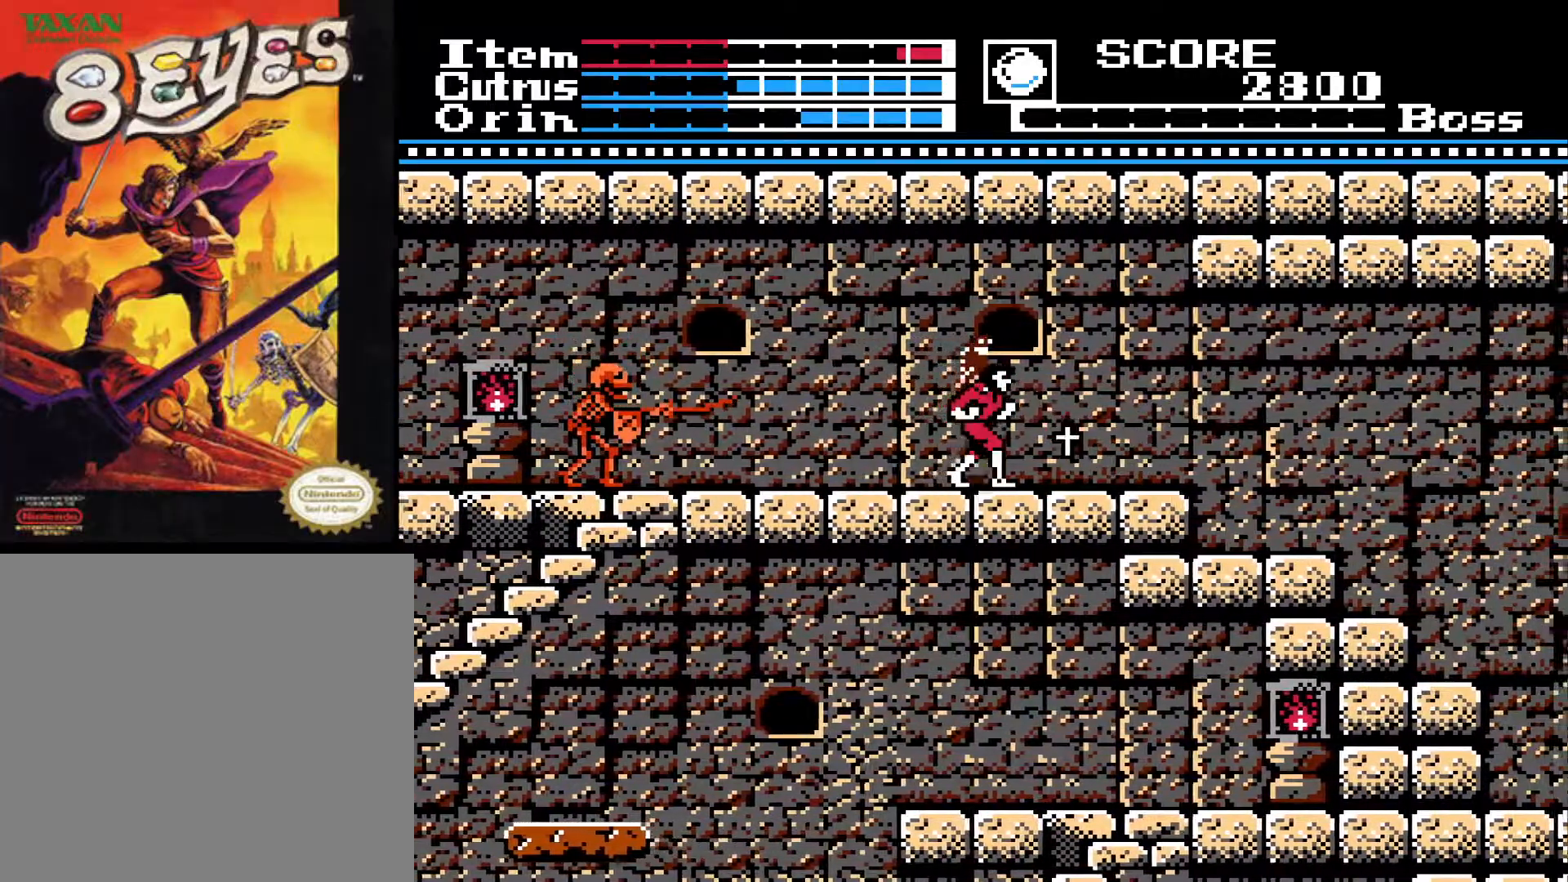
{"buttons": ["DPAD_RIGHT"], "left_stick": "center", "right_stick": "center", "events": []}
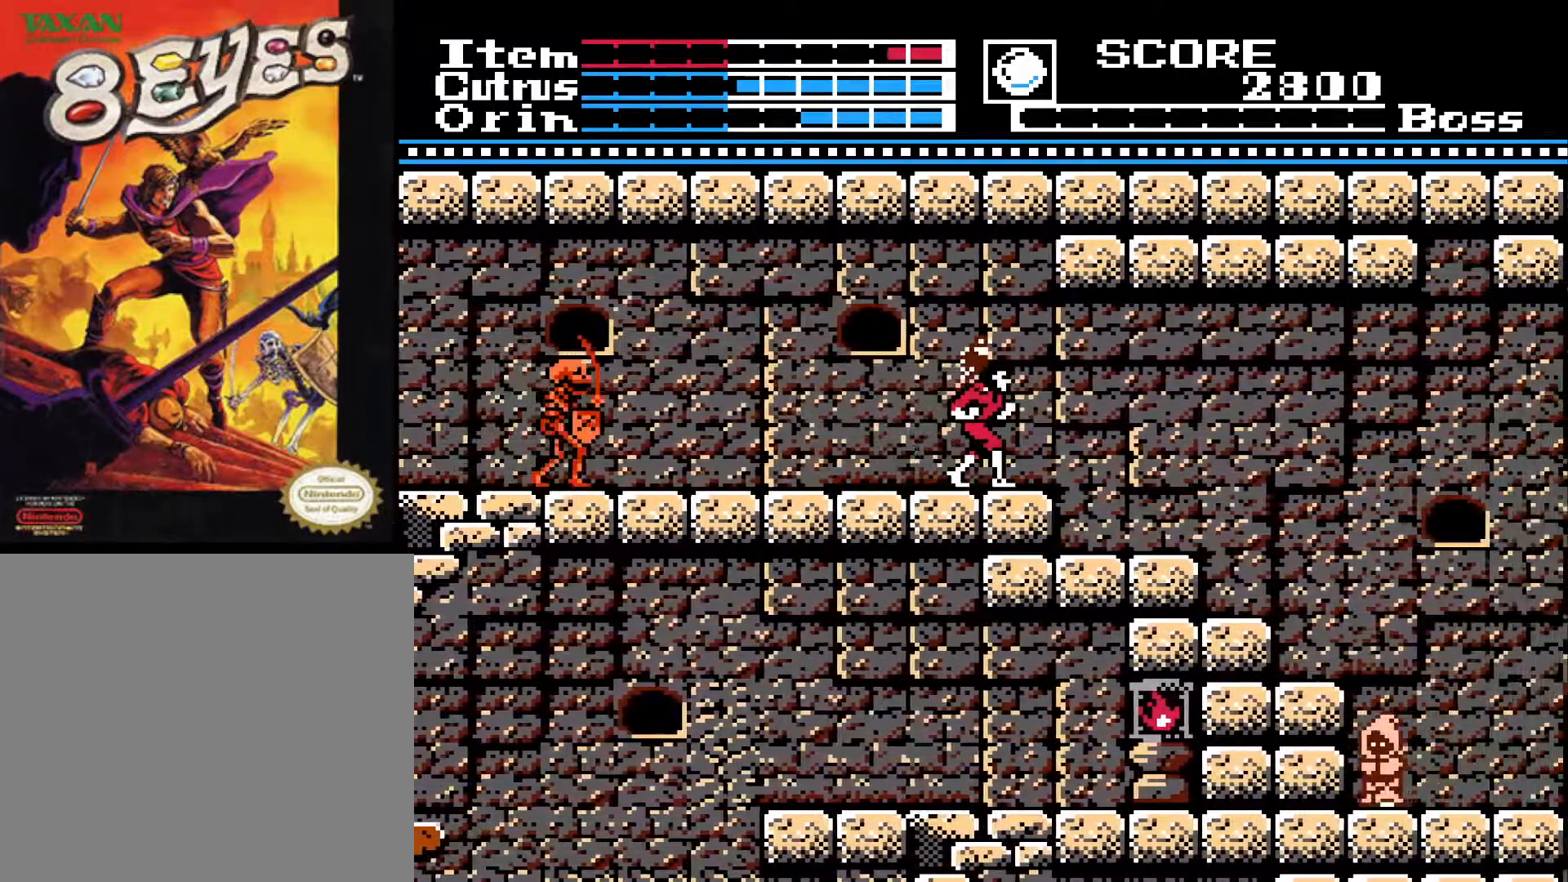
{"buttons": ["DPAD_RIGHT"], "left_stick": "center", "right_stick": "center", "events": []}
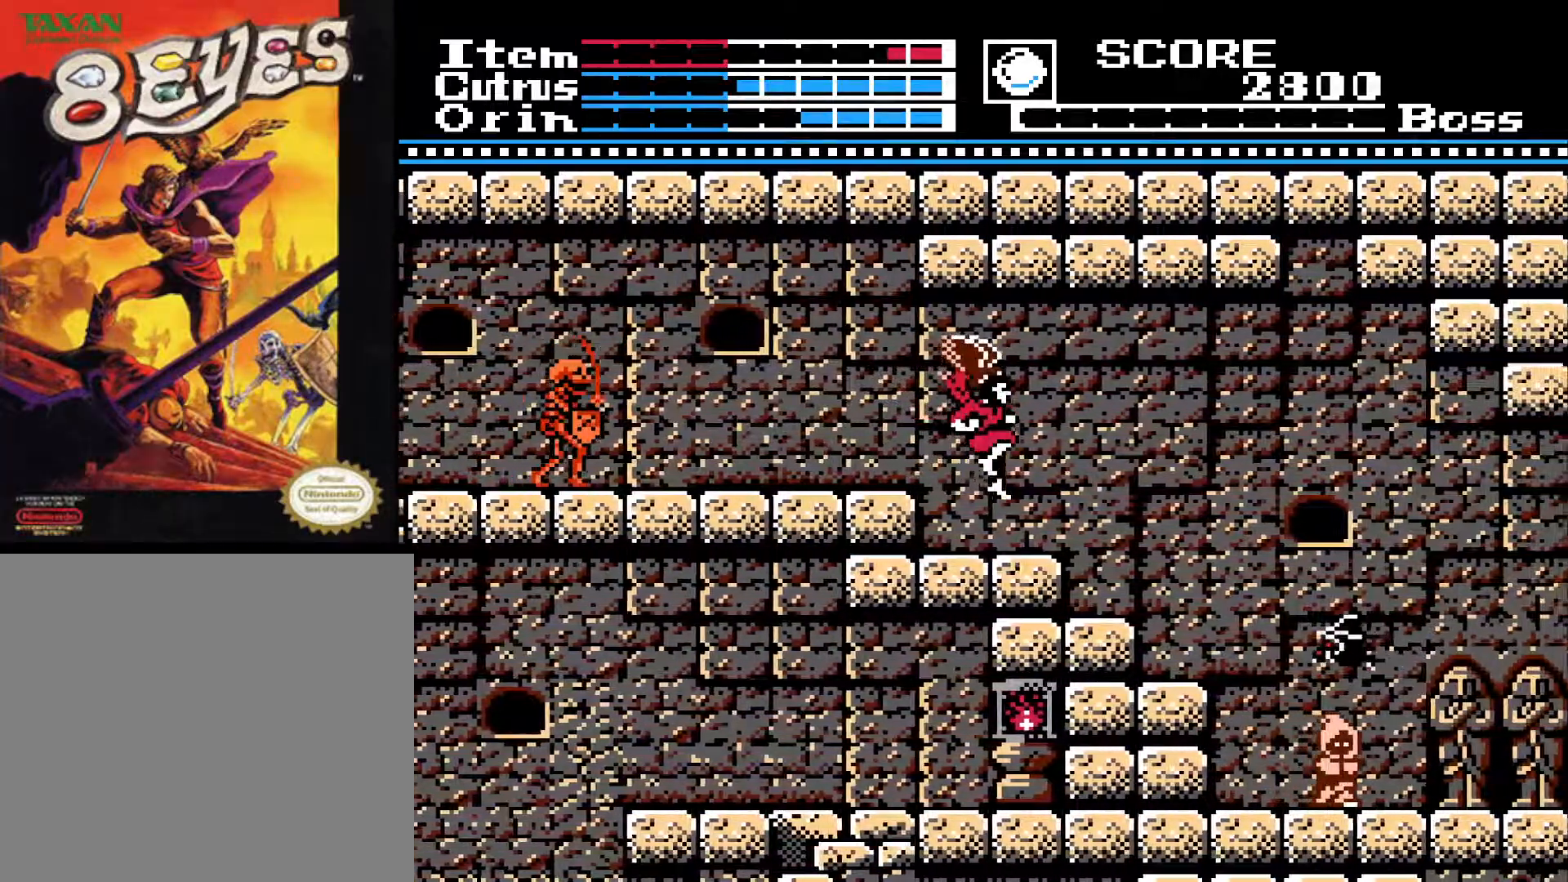
{"buttons": [], "left_stick": "center", "right_stick": "center", "events": [[367, "DPAD_RIGHT", "up"]]}
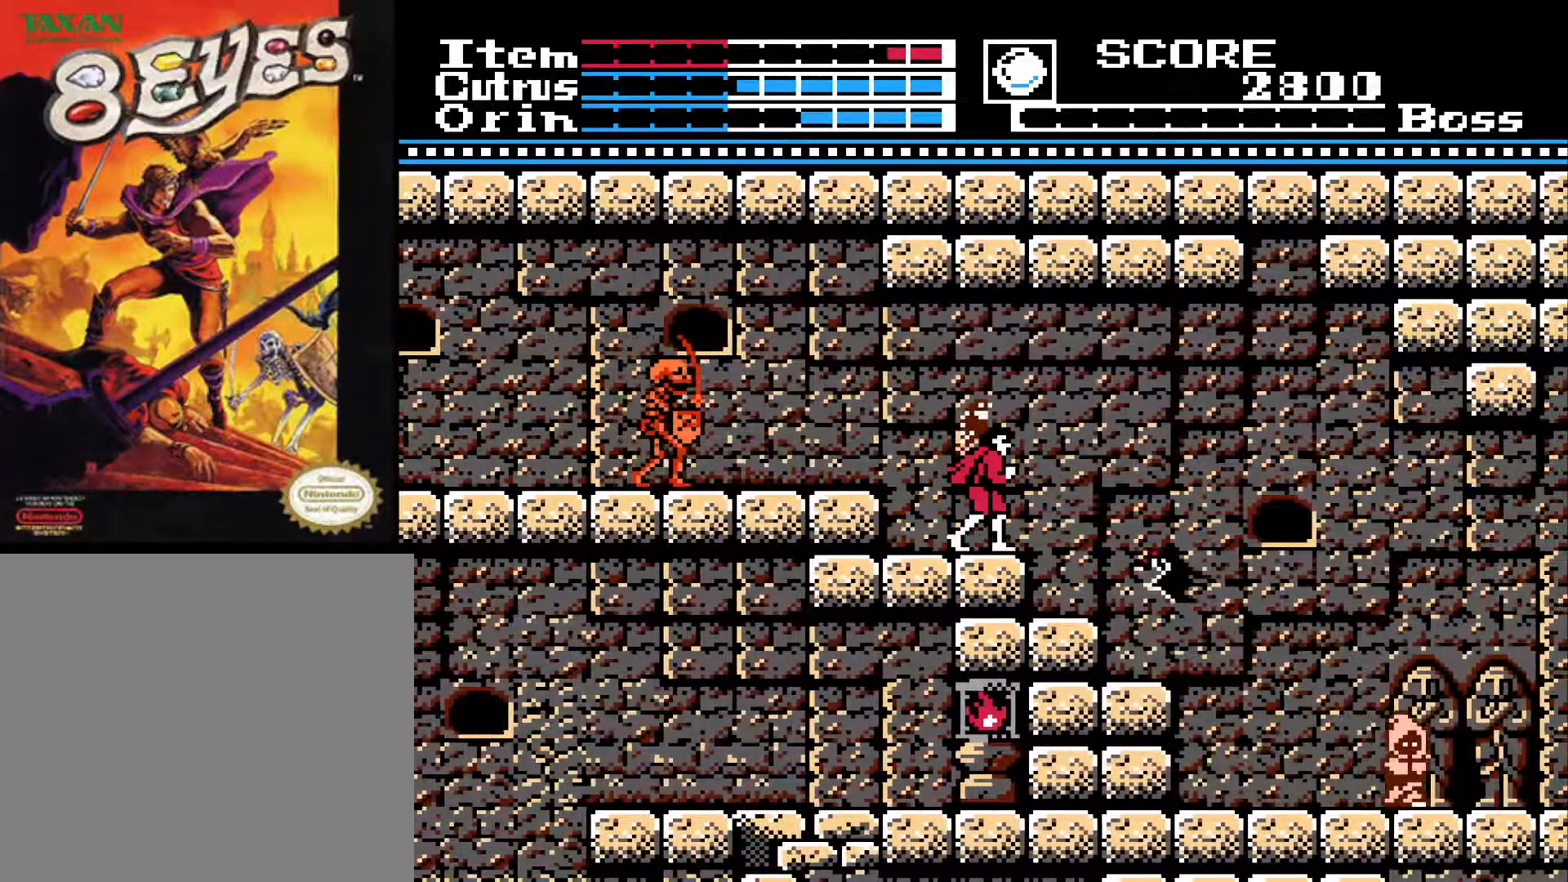
{"buttons": ["DPAD_RIGHT"], "left_stick": "center", "right_stick": "center", "events": [[133, "DPAD_DOWN", "down"], [200, "X", "down"], [317, "X", "up"], [333, "DPAD_DOWN", "up"], [417, "DPAD_RIGHT", "down"]]}
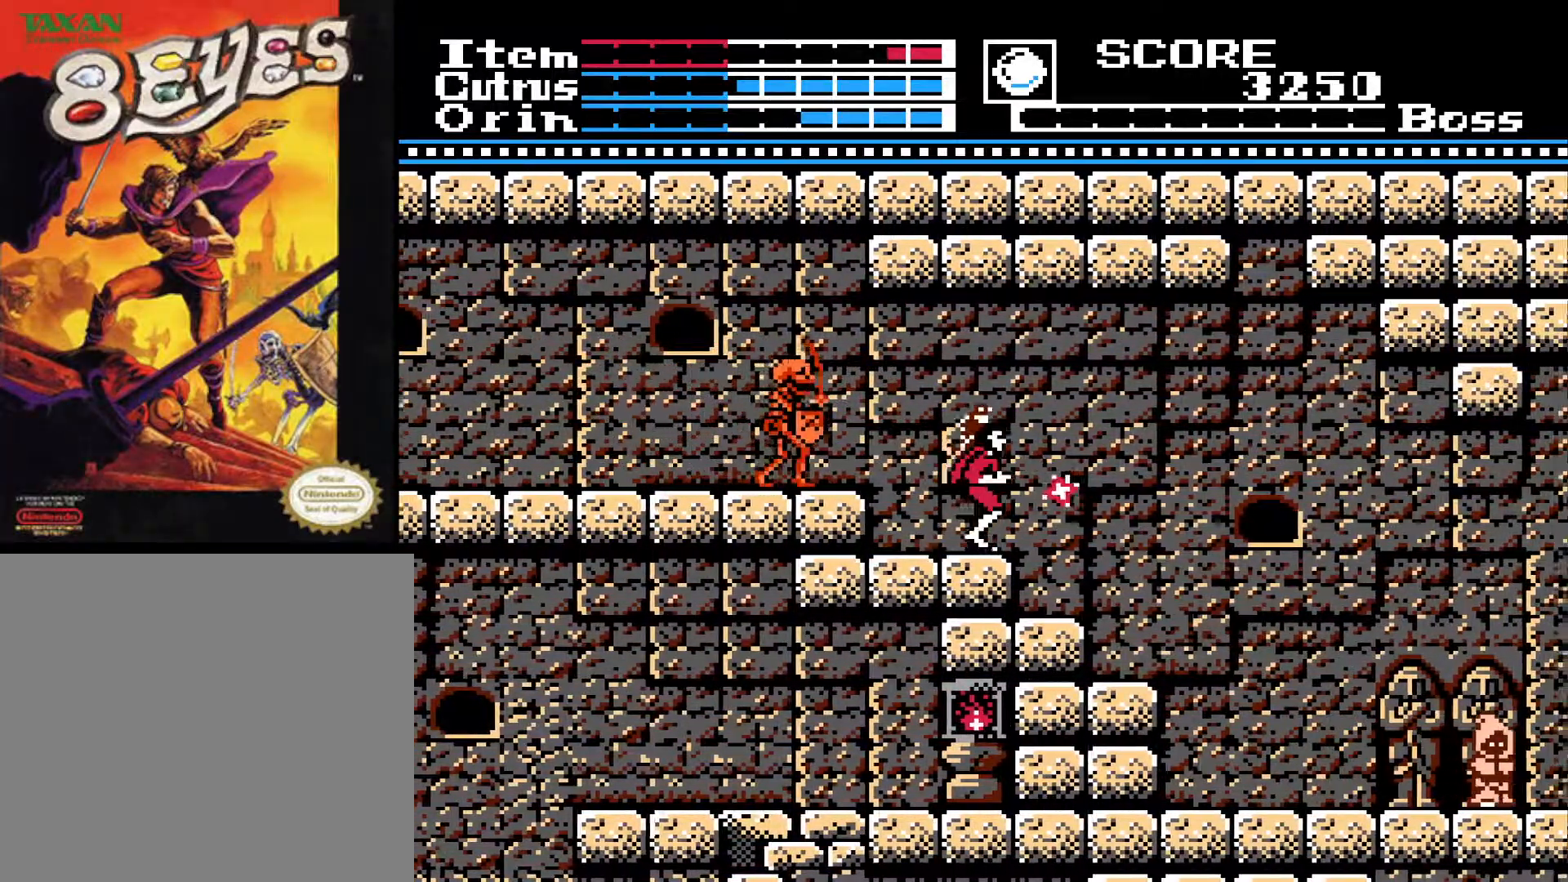
{"buttons": ["DPAD_RIGHT"], "left_stick": "center", "right_stick": "center", "events": []}
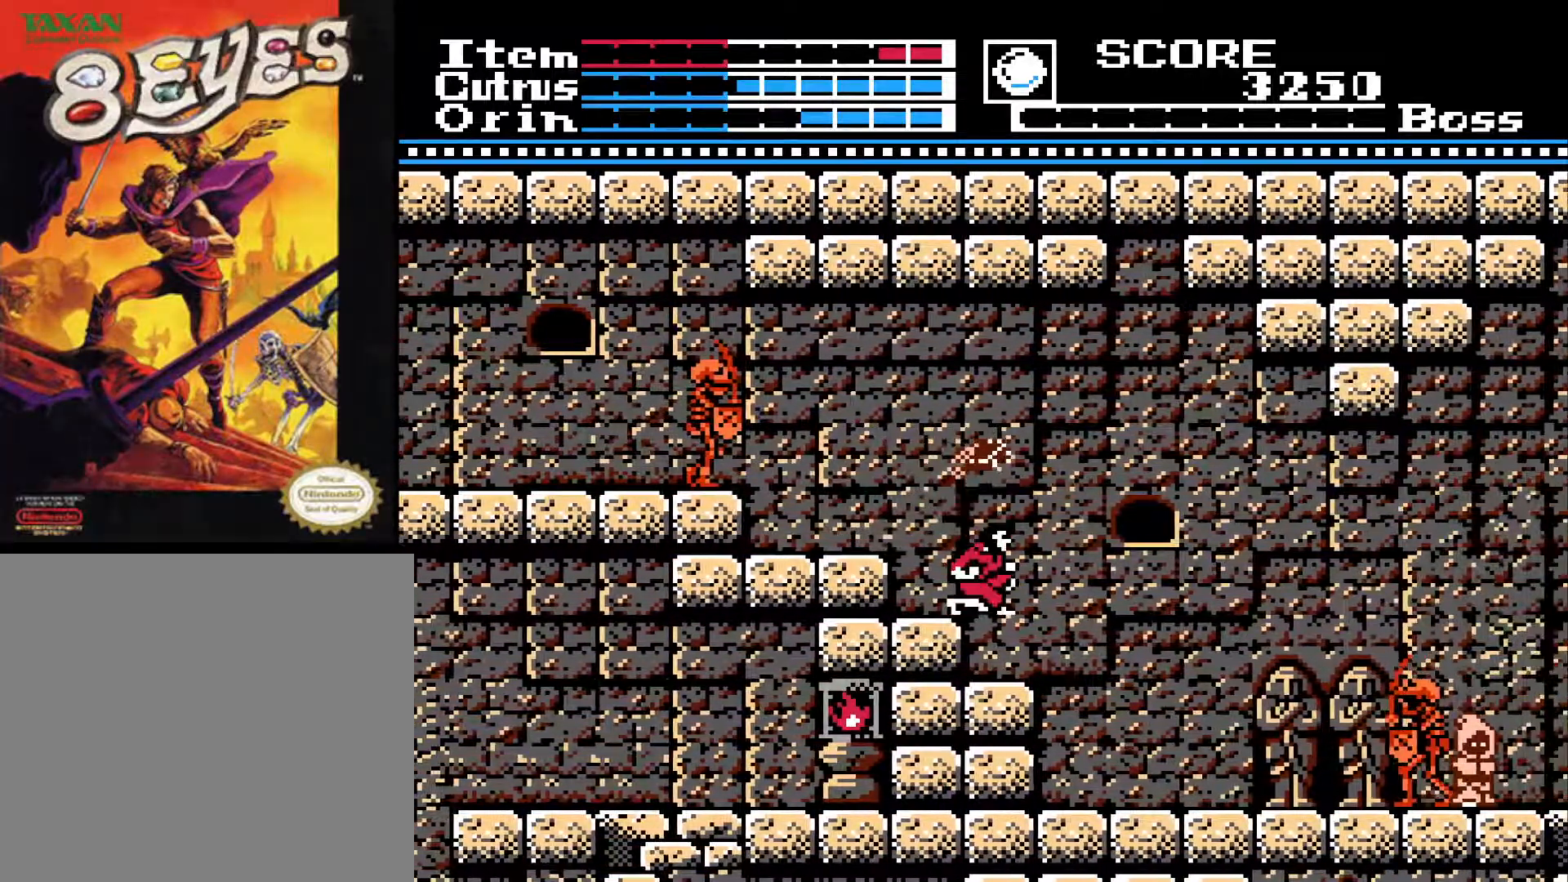
{"buttons": [], "left_stick": "center", "right_stick": "center", "events": [[467, "DPAD_RIGHT", "up"]]}